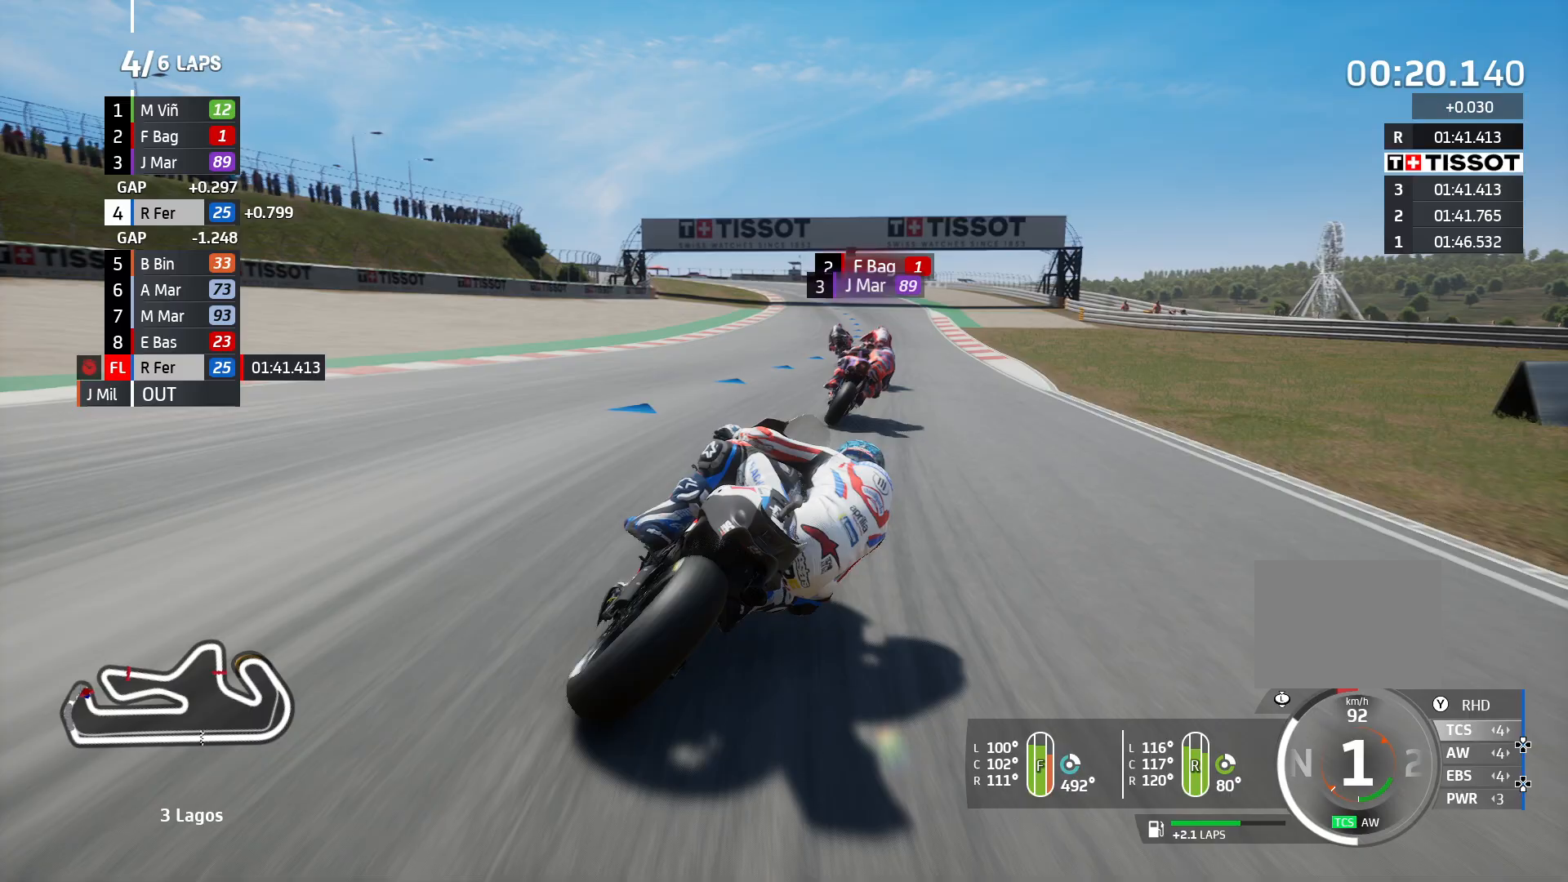
Gameplay with a controller (PlayStation layout); each line is a JSON object with the inputs held at the frame after it (dt_ms = milliseconds from this image to that frame). "events" lists button and stick changes between this image and that frame as [ms after this image, input, new state], when the widget could be followed in between. Not read: R3.
{"dt_ms": 500, "buttons": ["R2"], "left_stick": "center", "right_stick": "center", "events": []}
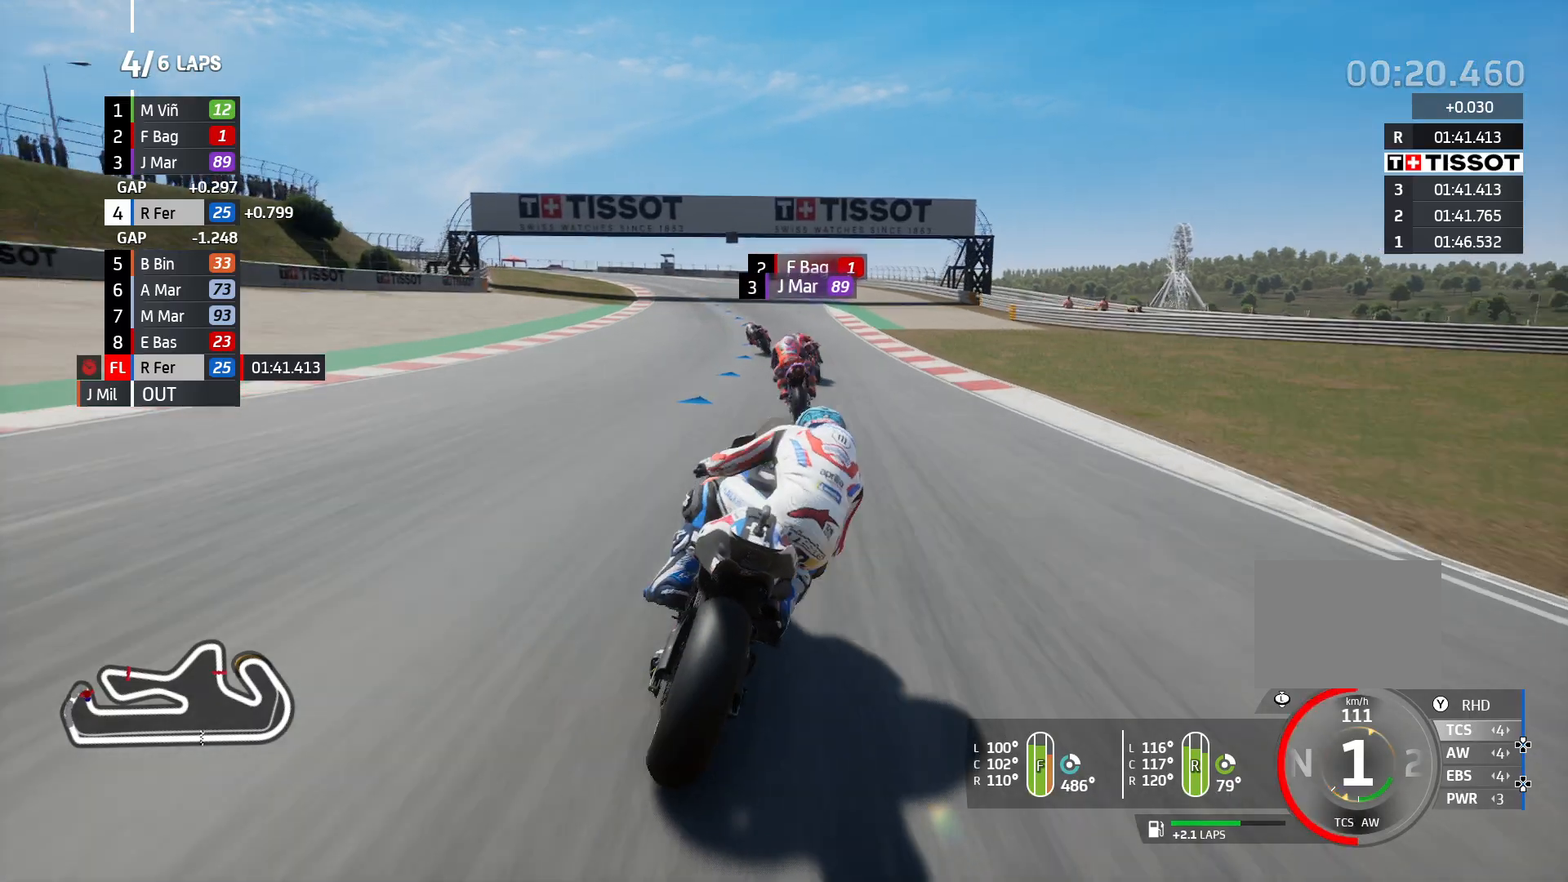
{"dt_ms": 500, "buttons": ["R2"], "left_stick": "left", "right_stick": "center", "events": [[233, "left_stick", "left"]]}
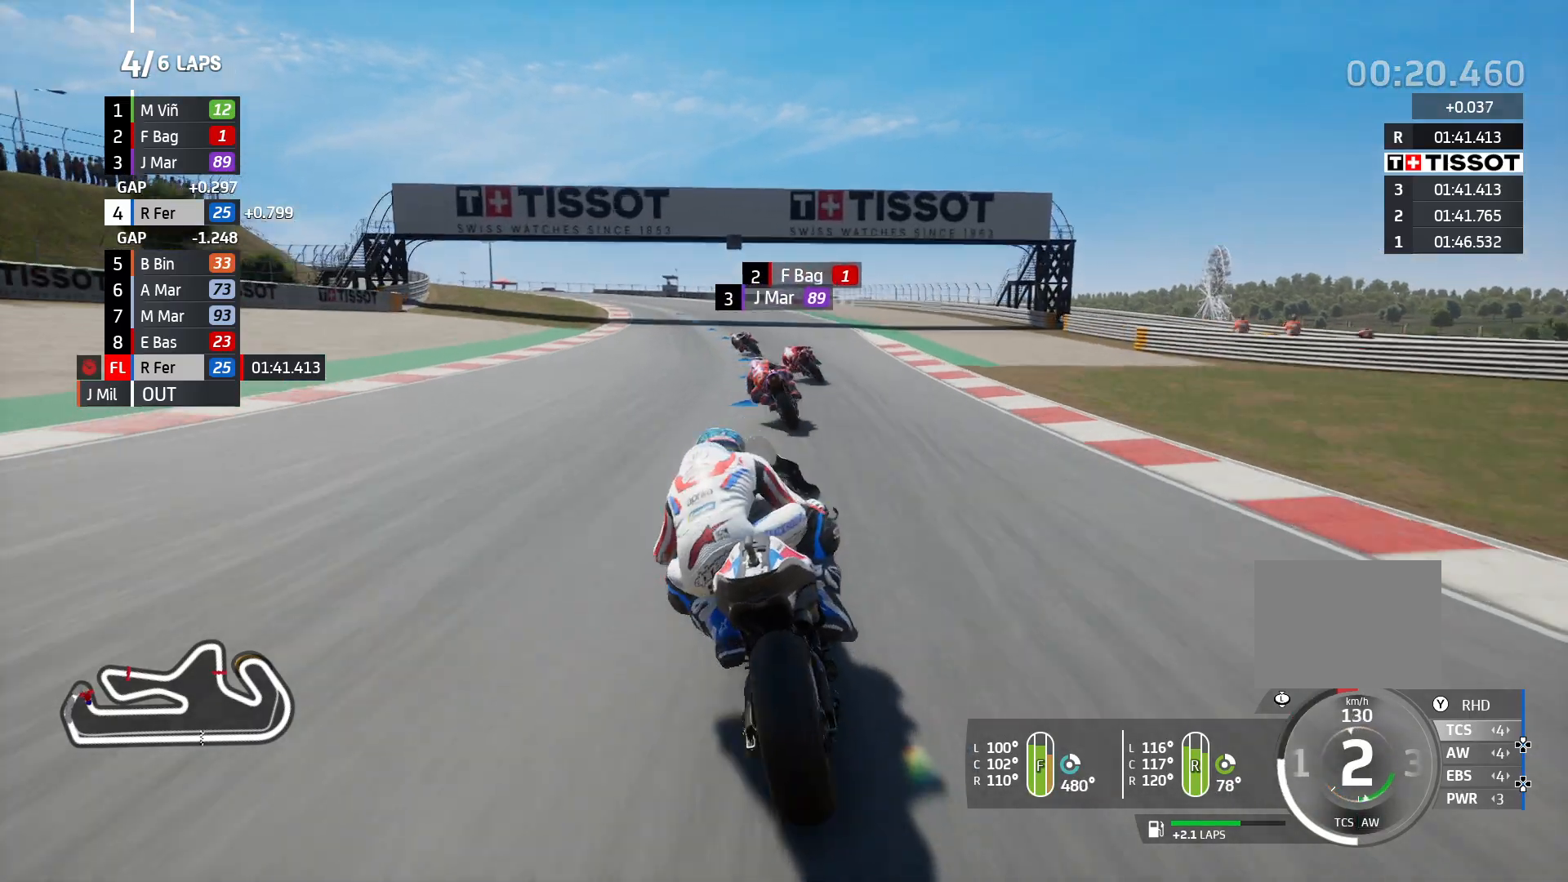
{"dt_ms": 500, "buttons": ["R2"], "left_stick": "left", "right_stick": "center", "events": []}
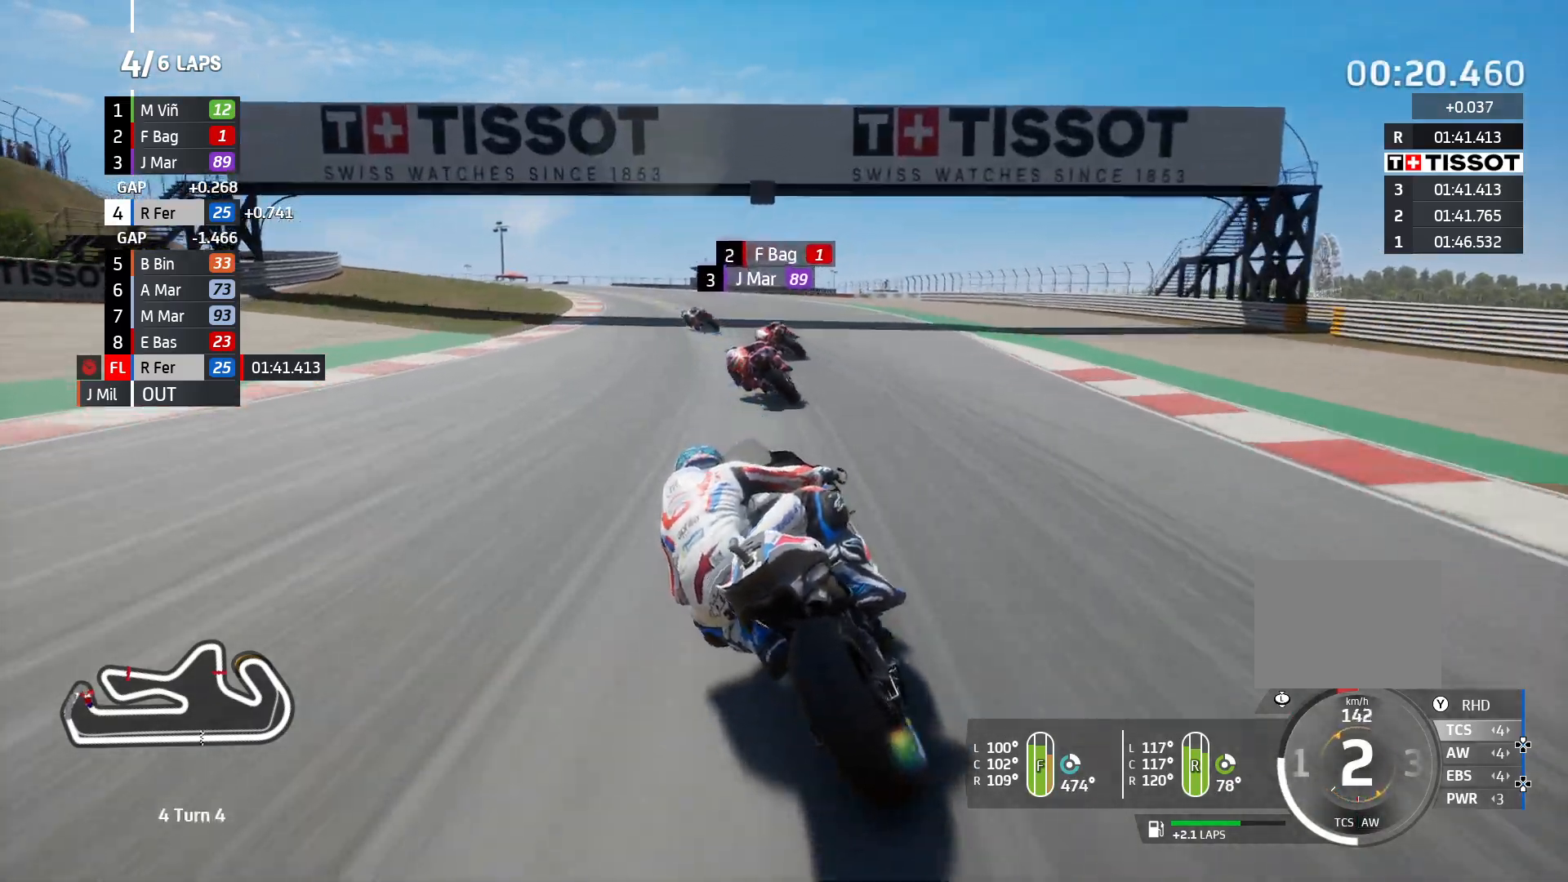
{"dt_ms": 500, "buttons": ["R2"], "left_stick": "left", "right_stick": "center", "events": []}
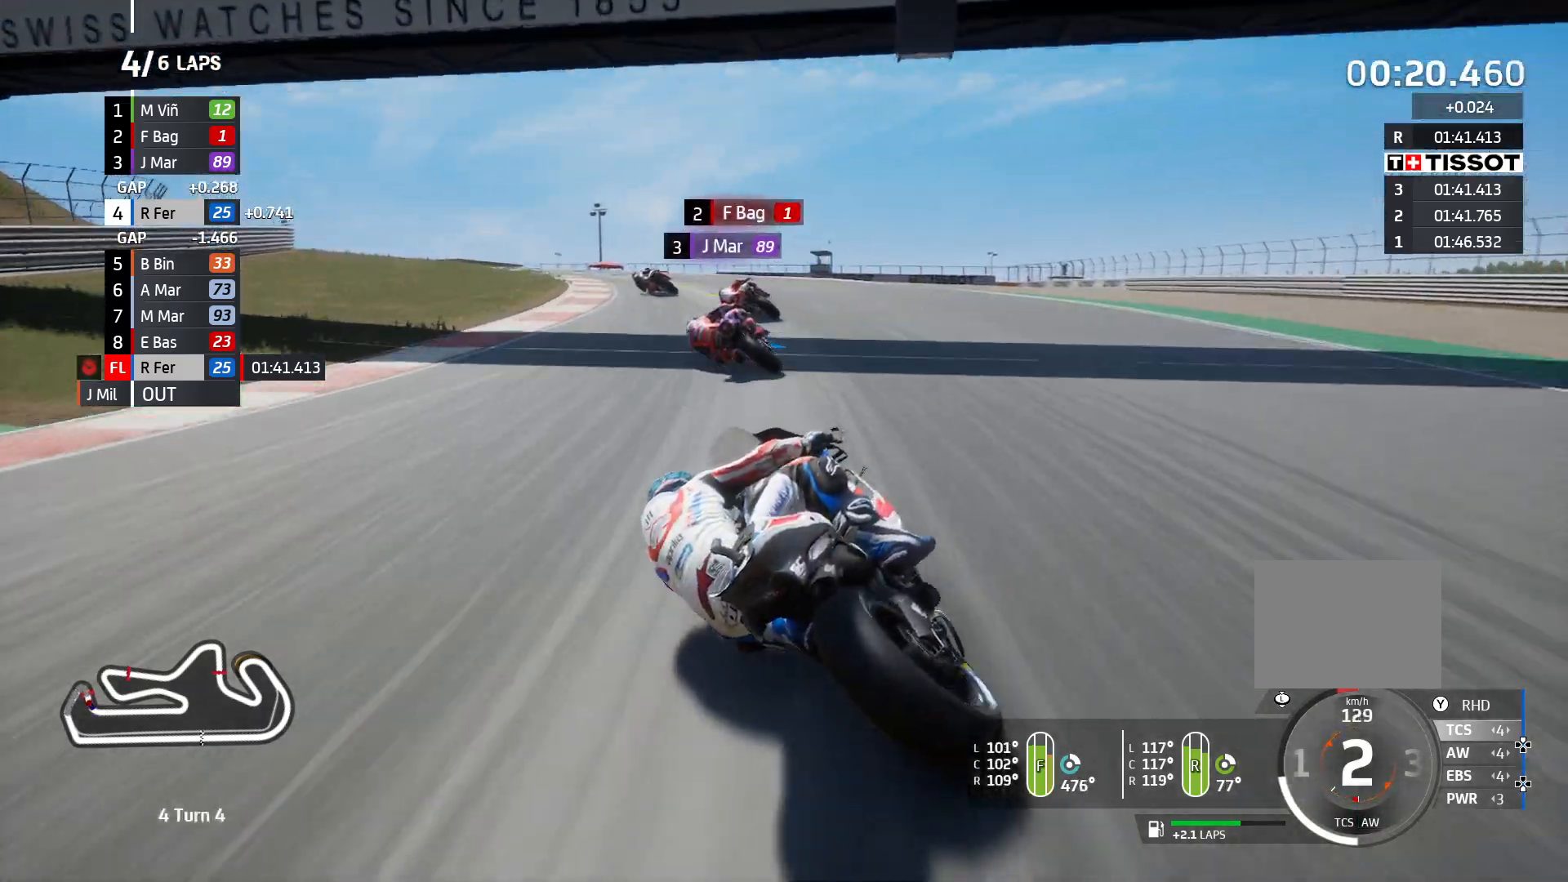
{"dt_ms": 500, "buttons": [], "left_stick": "left", "right_stick": "center", "events": [[133, "R2", "up"]]}
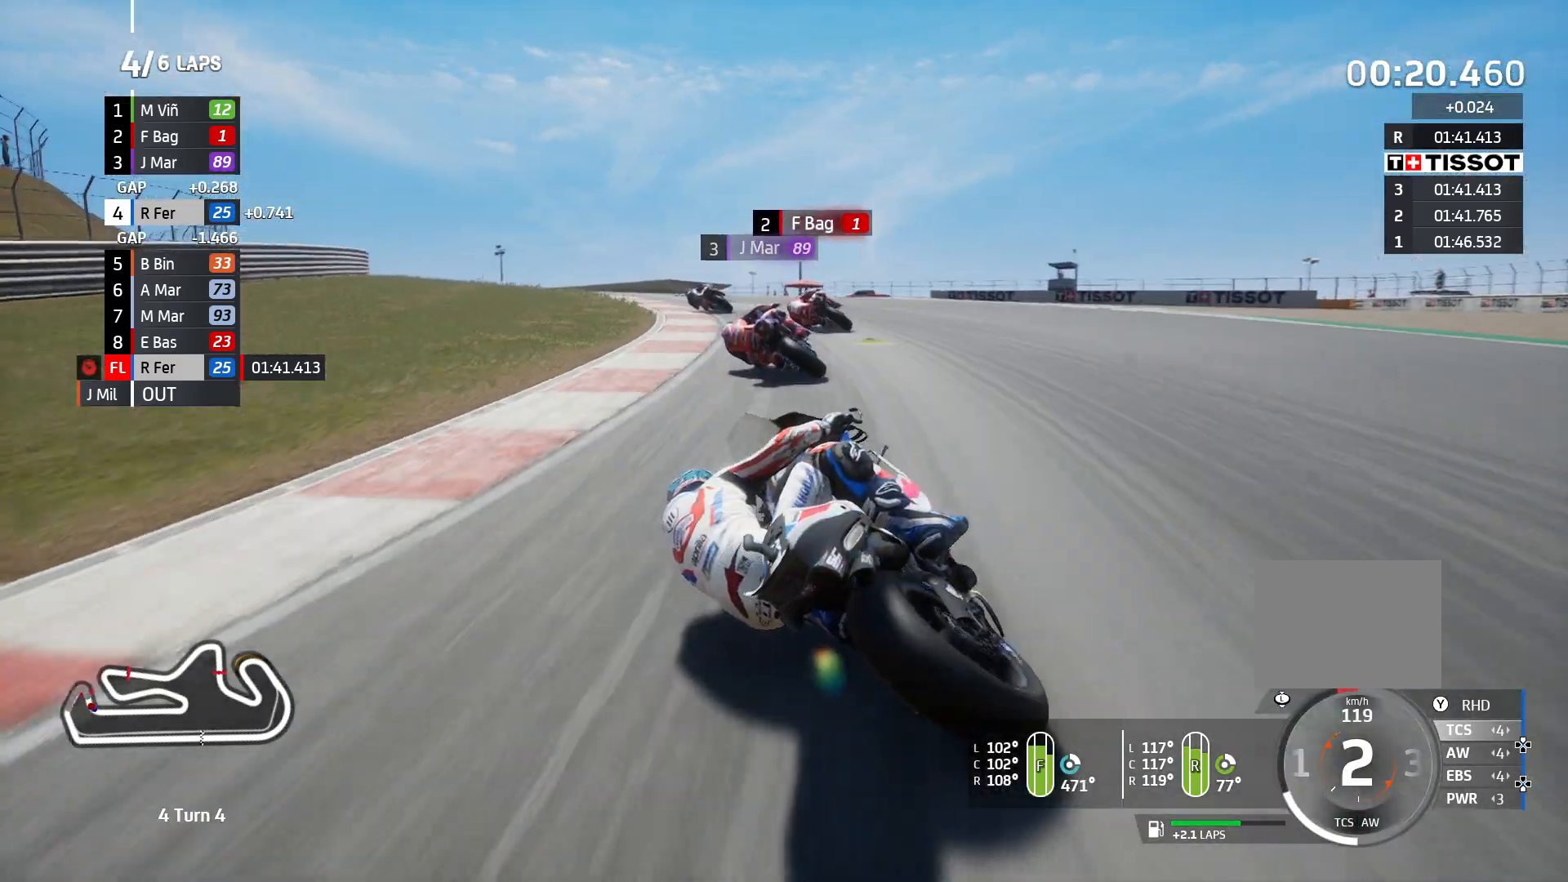
{"dt_ms": 500, "buttons": ["R2"], "left_stick": "left", "right_stick": "center", "events": [[367, "R2", "down"]]}
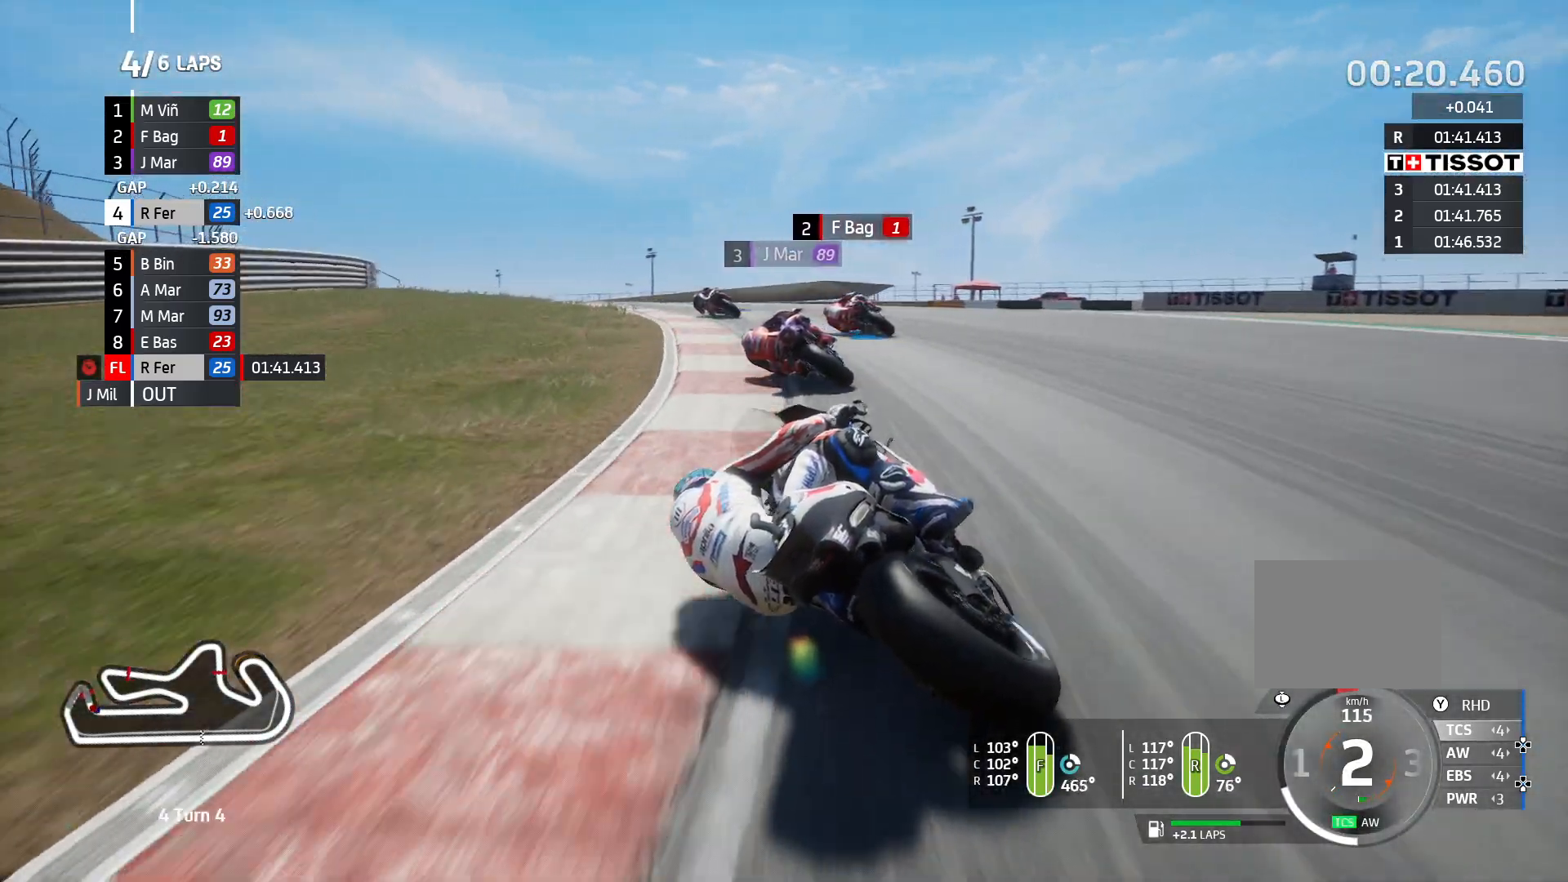
{"dt_ms": 500, "buttons": ["R2"], "left_stick": "left", "right_stick": "center", "events": []}
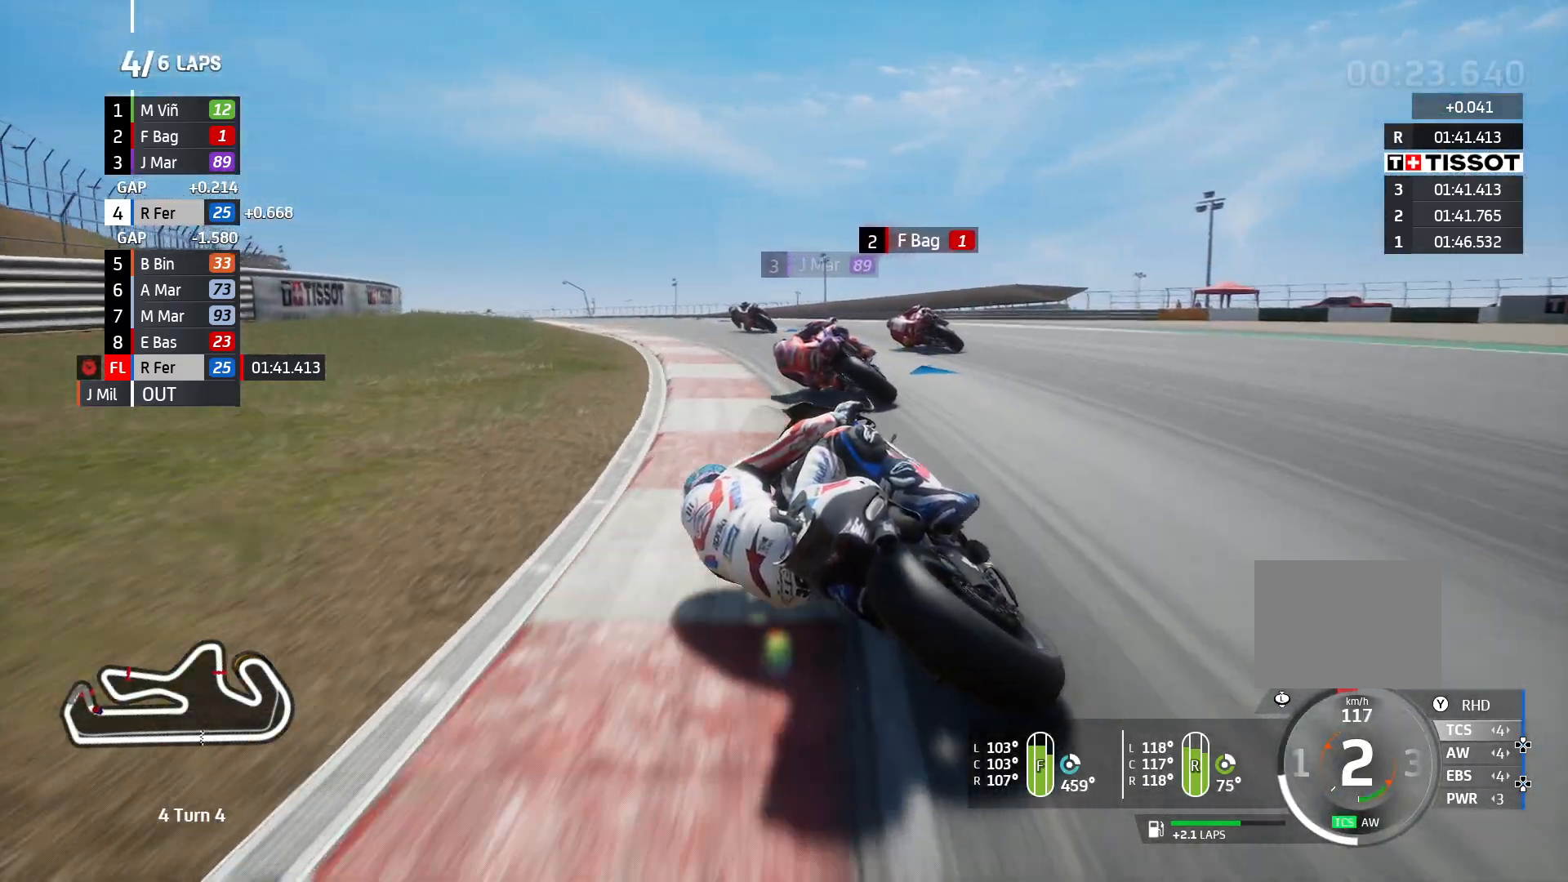
{"dt_ms": 500, "buttons": ["R2"], "left_stick": "left", "right_stick": "center", "events": []}
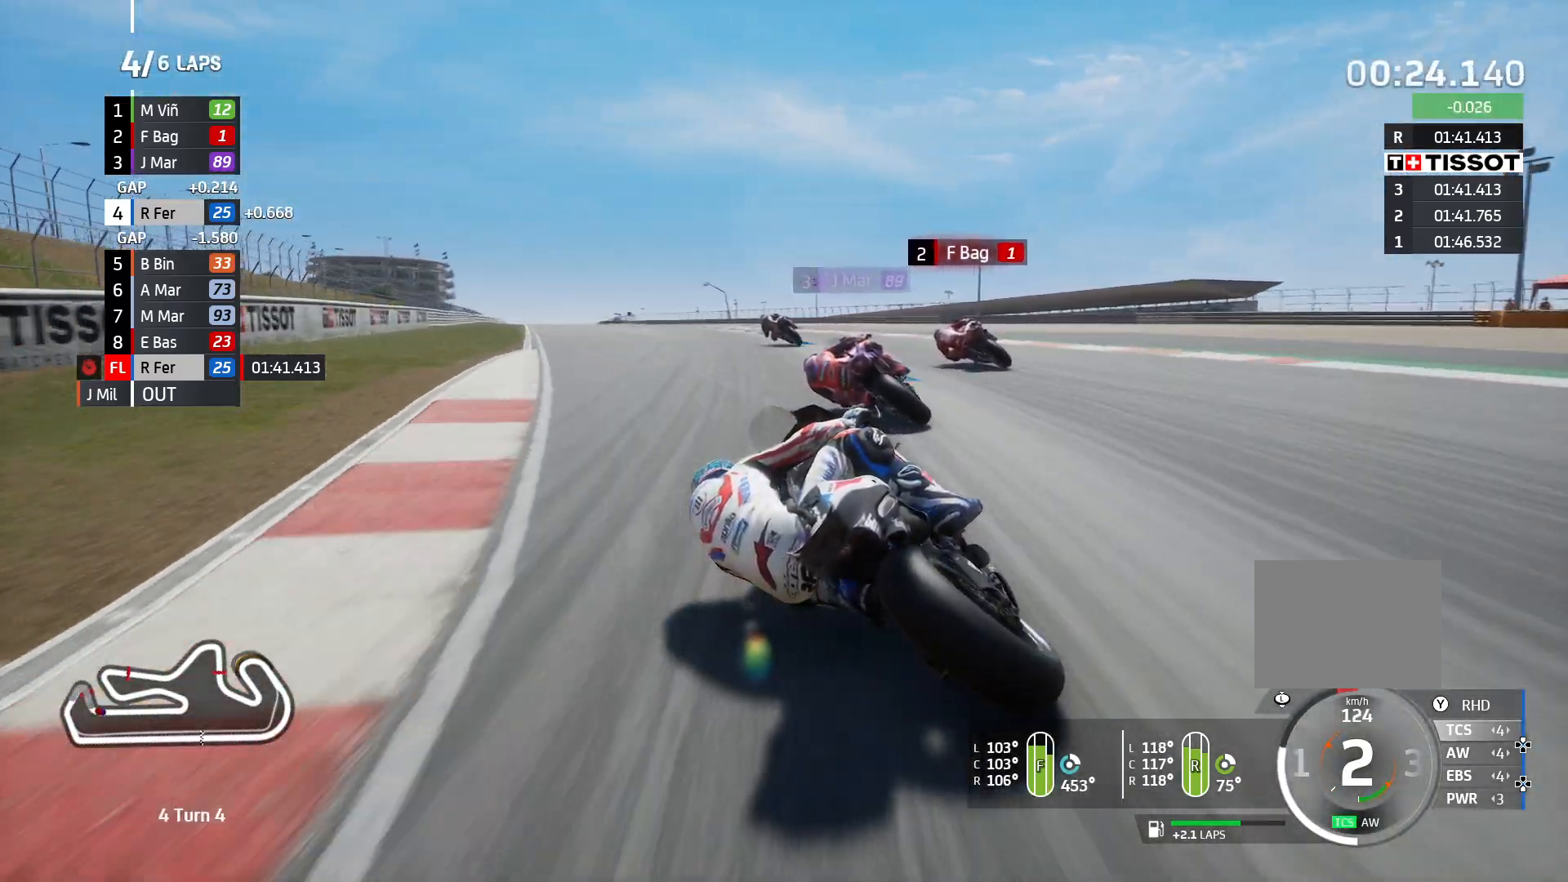
{"dt_ms": 500, "buttons": ["R2"], "left_stick": "left", "right_stick": "center", "events": []}
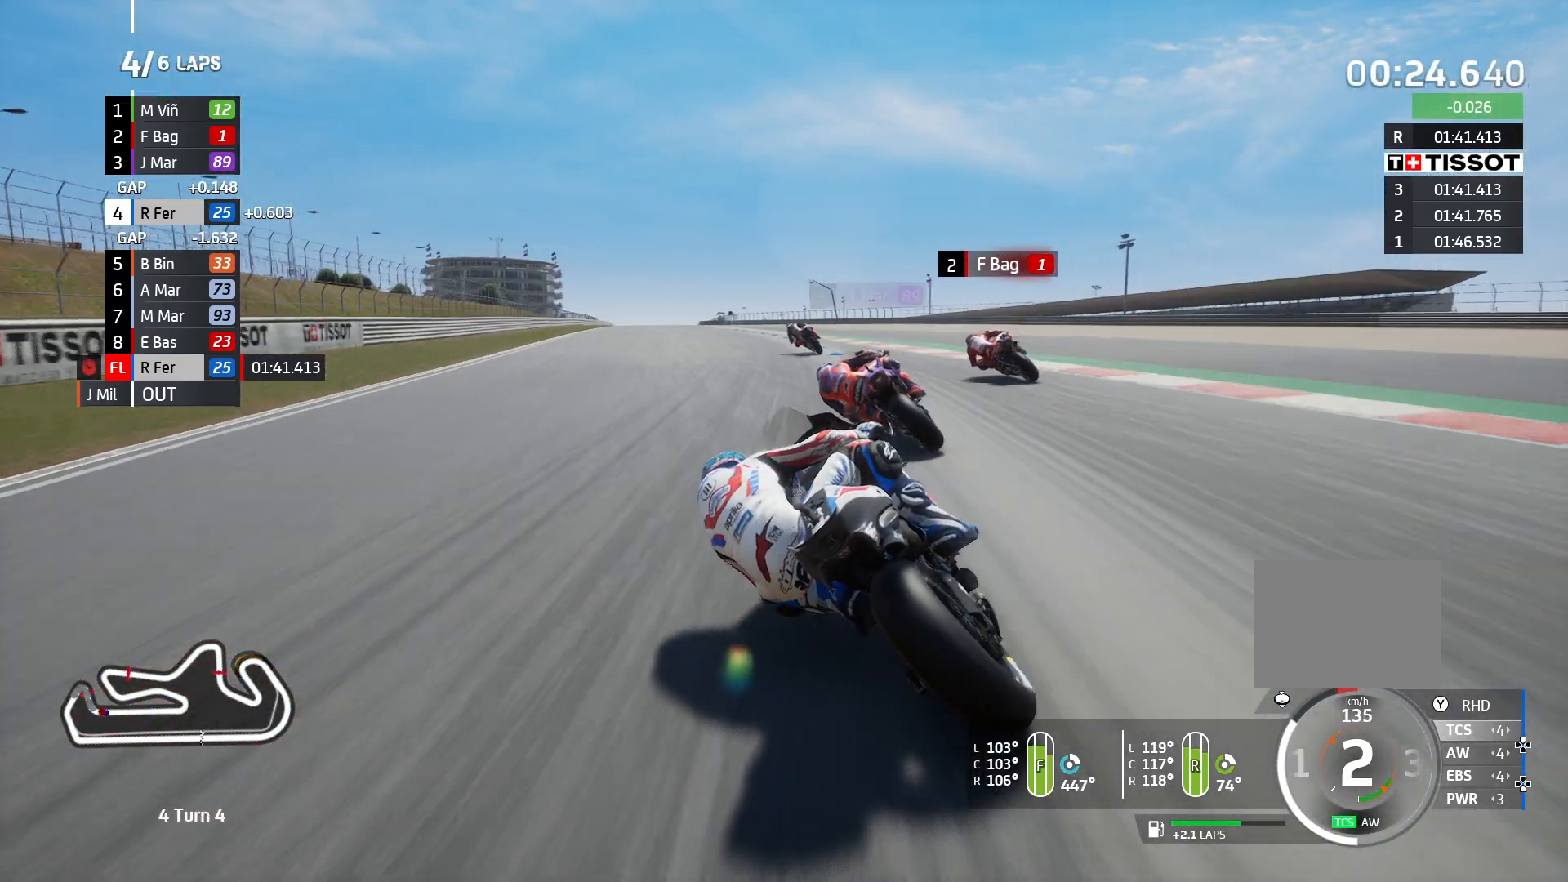
{"dt_ms": 500, "buttons": ["R2"], "left_stick": "left", "right_stick": "center", "events": []}
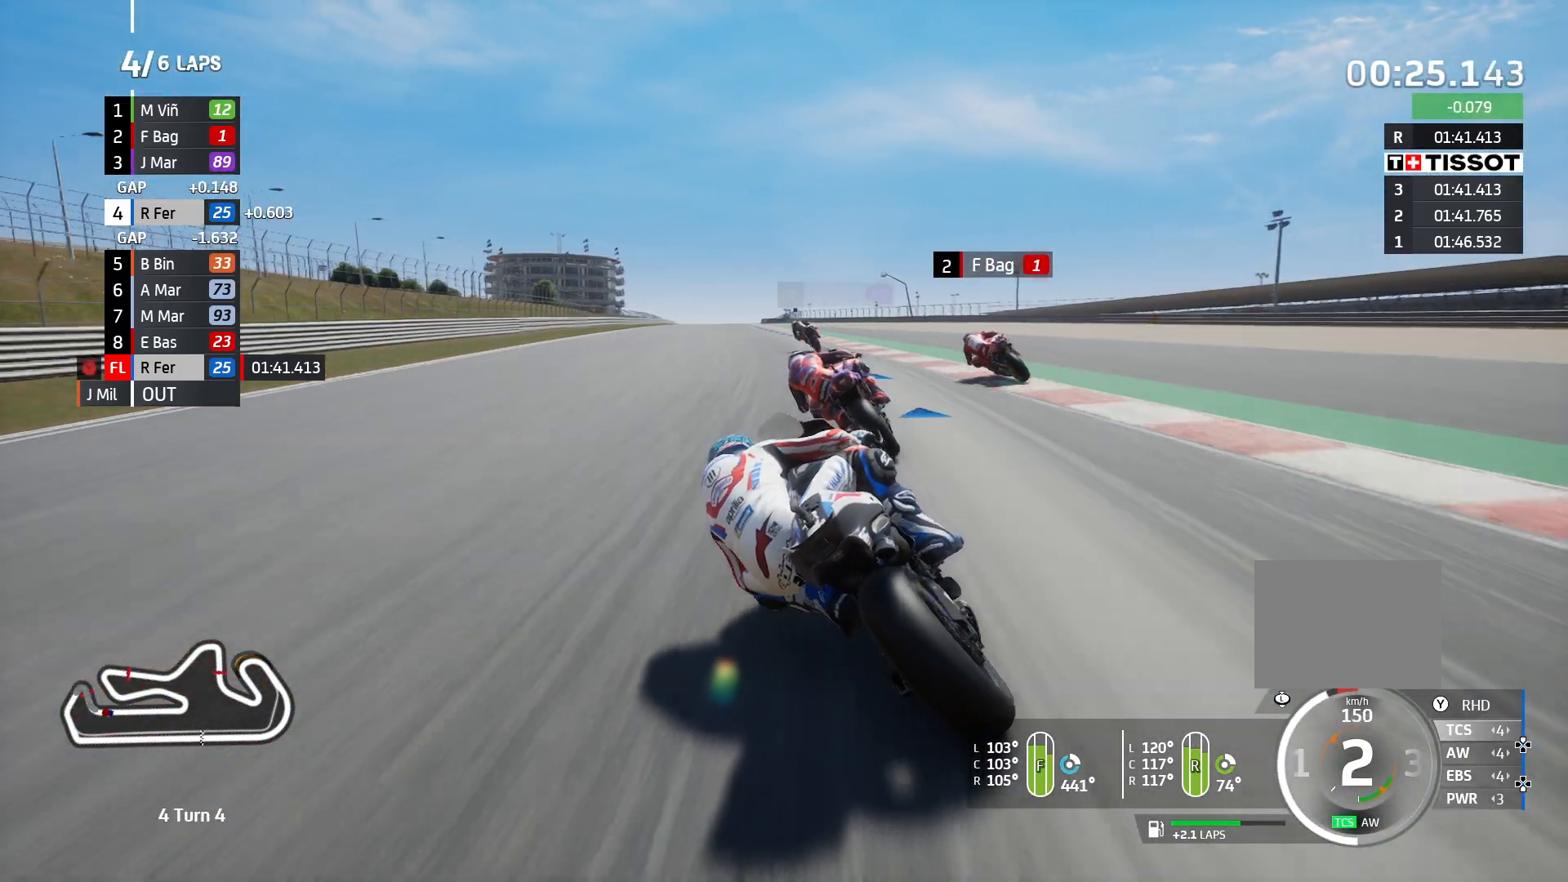
{"dt_ms": 500, "buttons": ["R2"], "left_stick": "left", "right_stick": "center", "events": []}
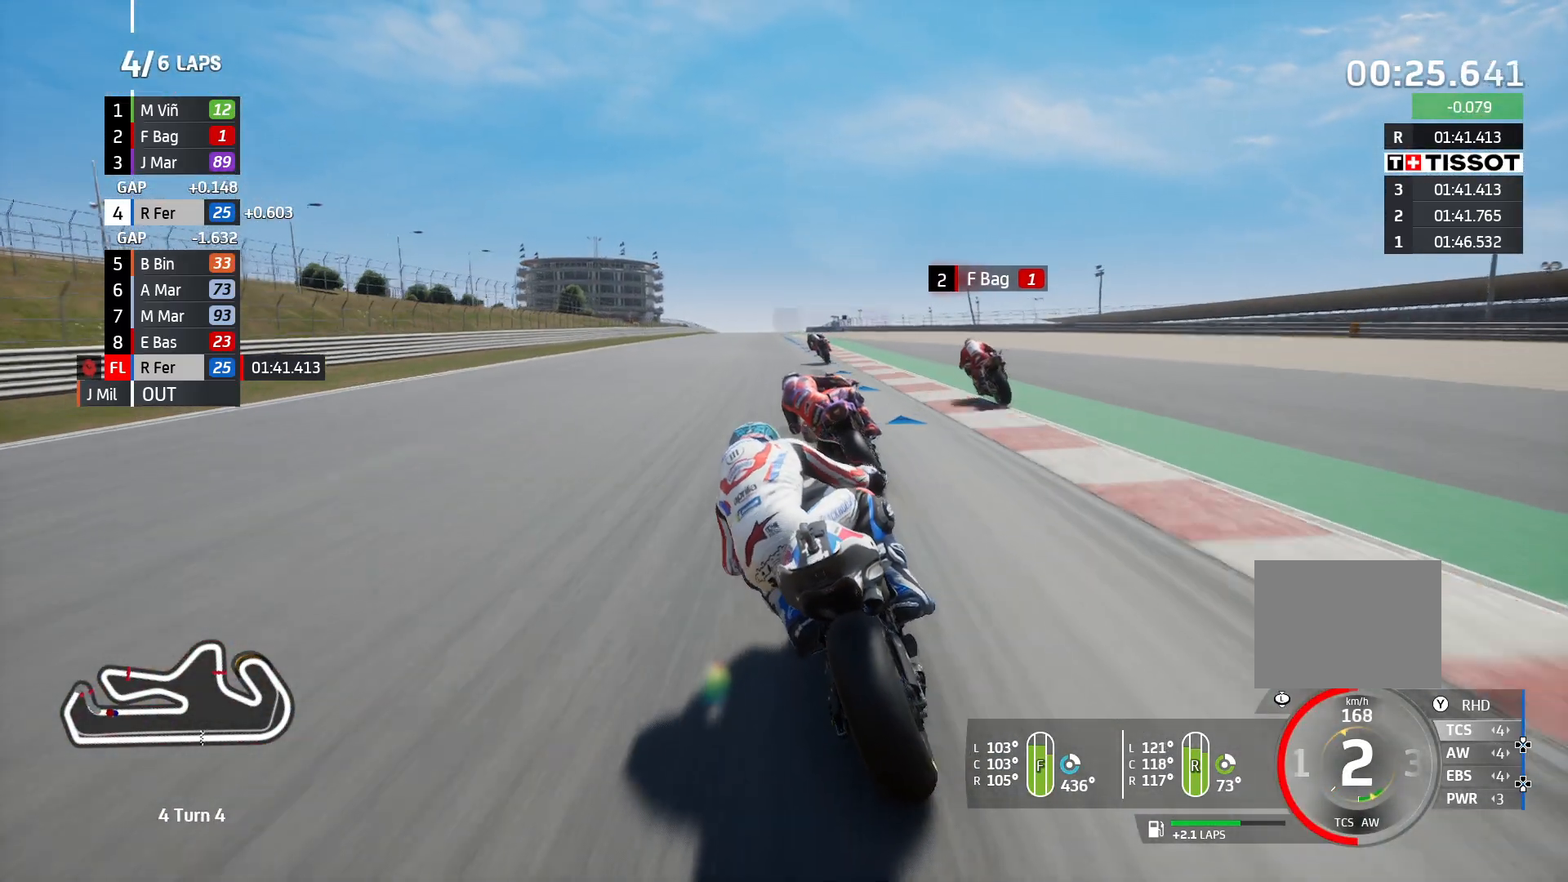
{"dt_ms": 500, "buttons": ["R2"], "left_stick": "left", "right_stick": "center", "events": []}
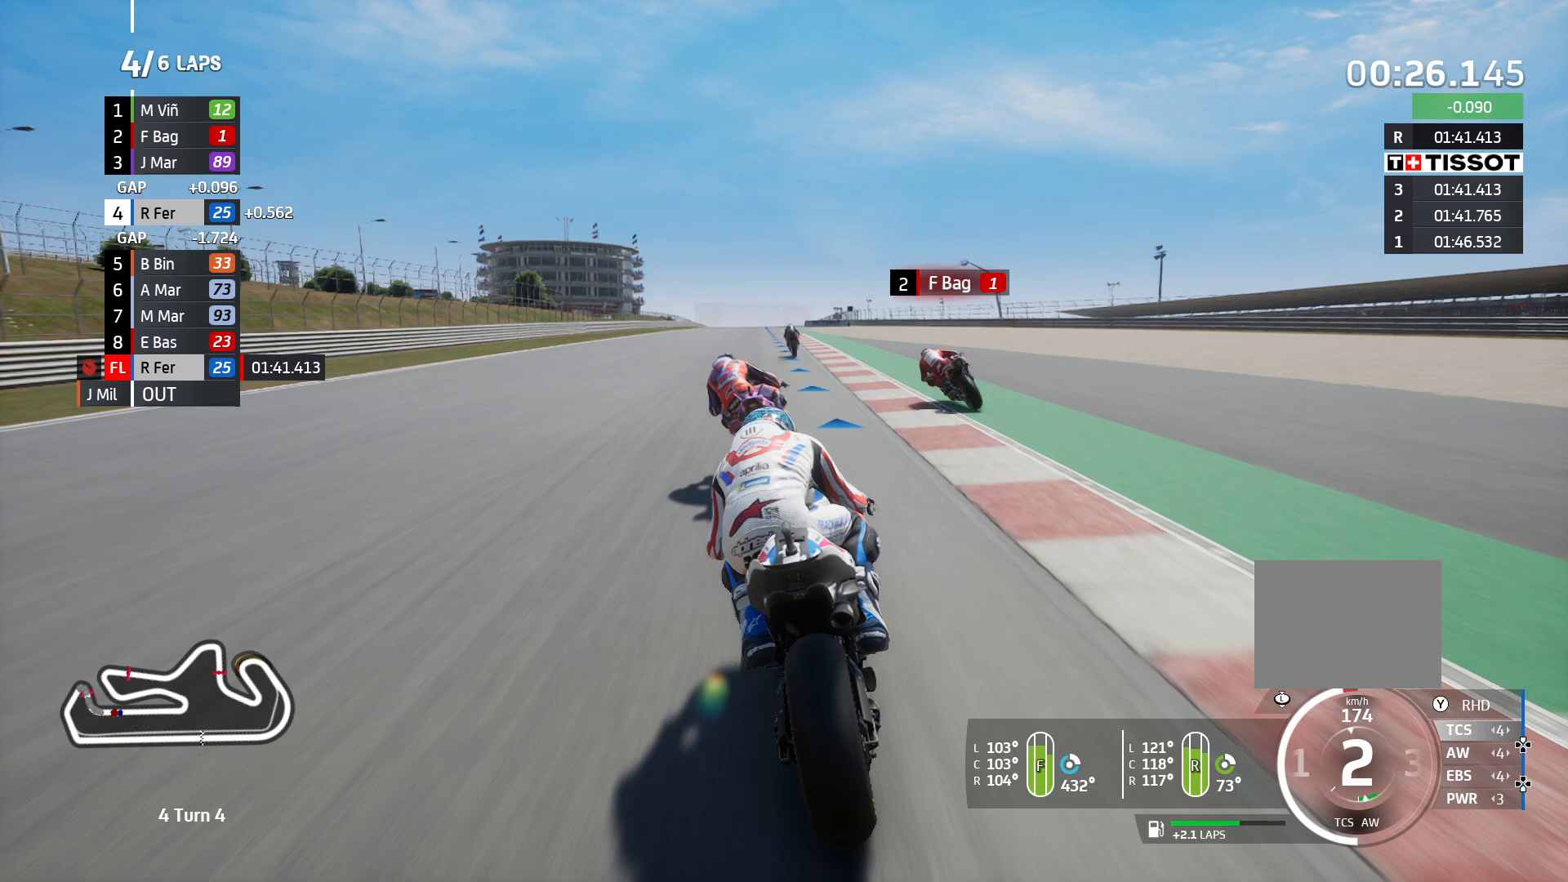
{"dt_ms": 500, "buttons": ["R2"], "left_stick": "left", "right_stick": "center", "events": []}
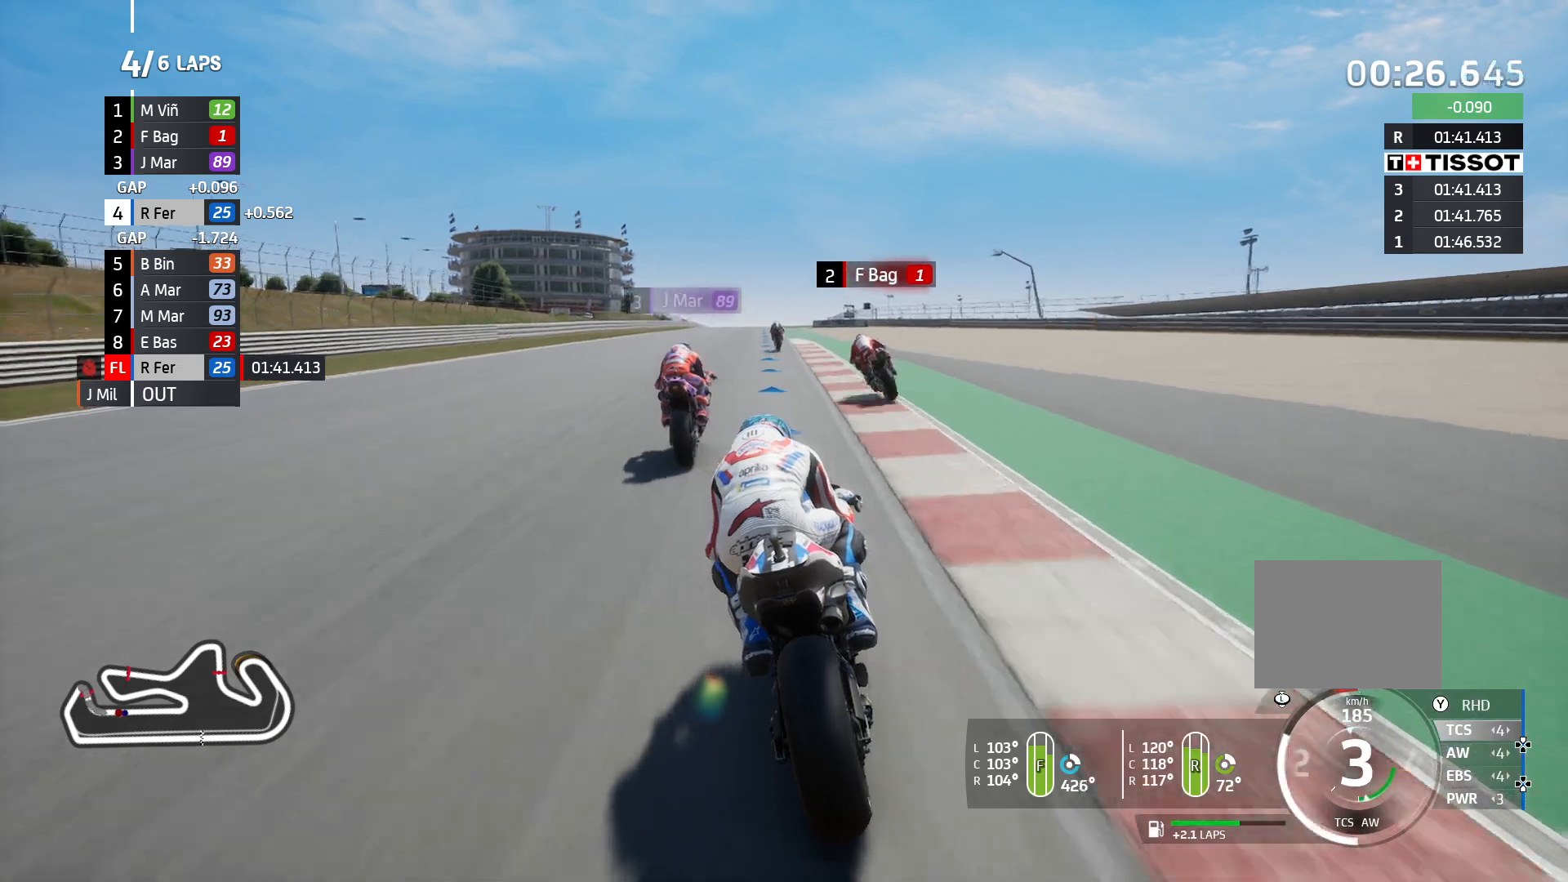
{"dt_ms": 500, "buttons": ["R2"], "left_stick": "left", "right_stick": "center", "events": []}
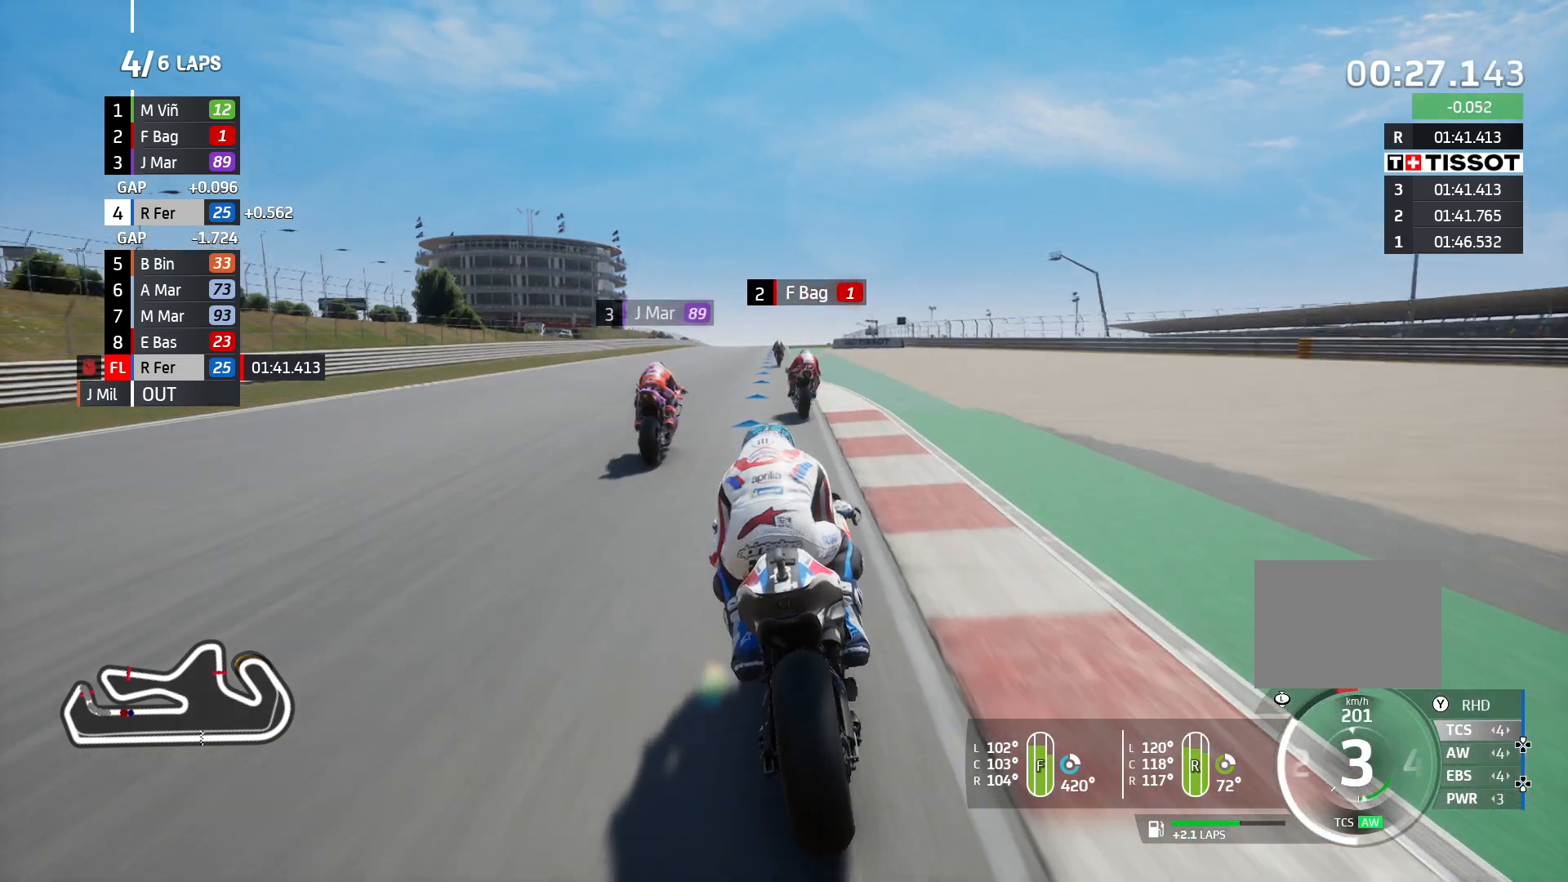
{"dt_ms": 500, "buttons": ["R2"], "left_stick": "left", "right_stick": "center", "events": []}
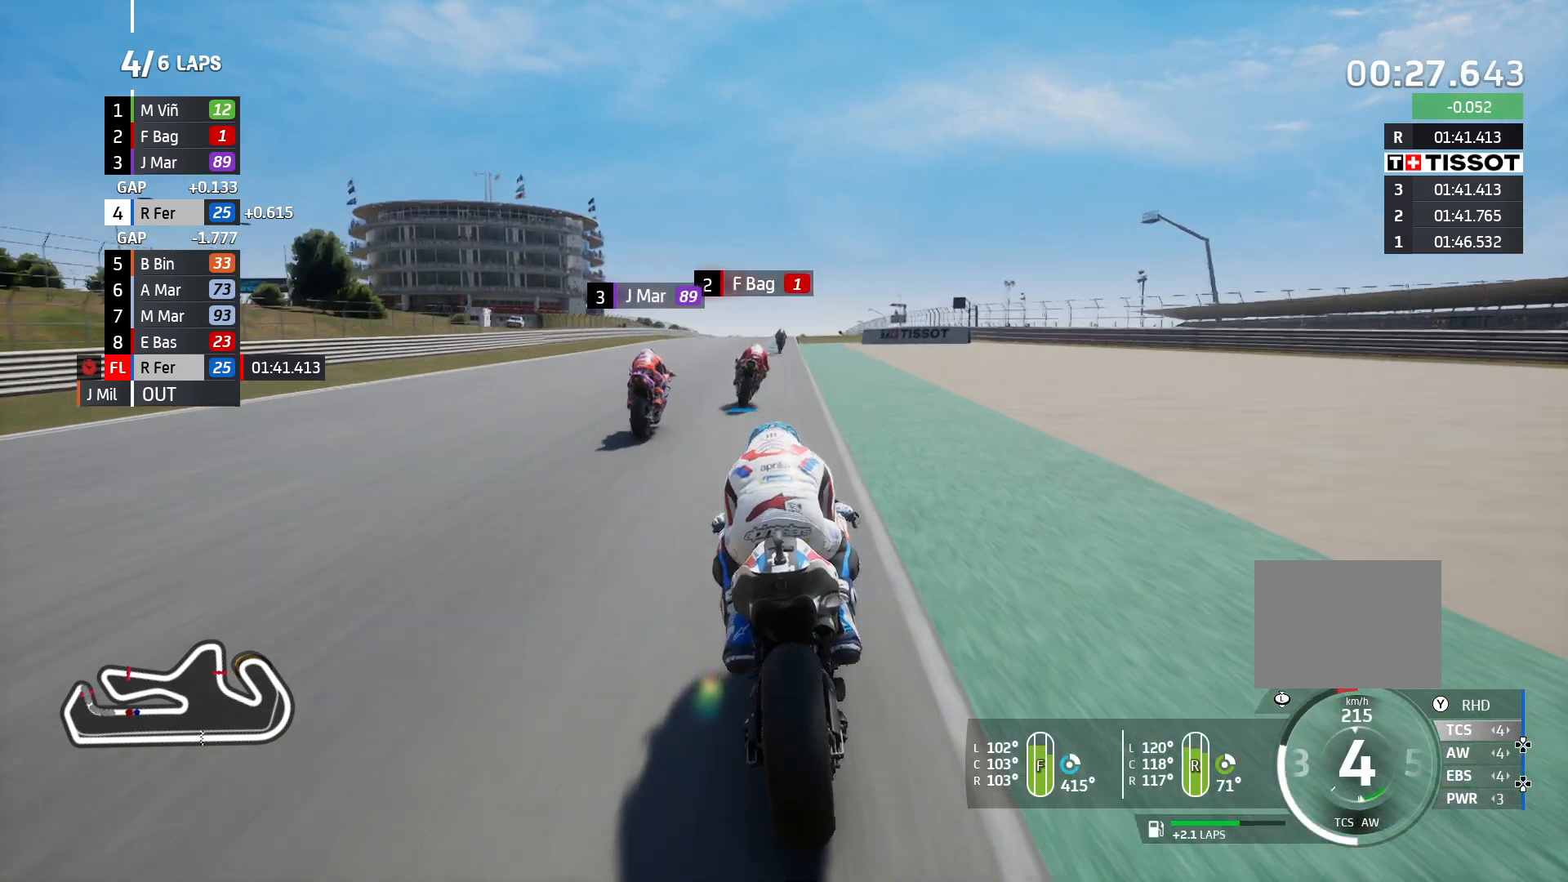
{"dt_ms": 1000, "buttons": ["L1", "L2", "R2"], "left_stick": "left", "right_stick": "center"}
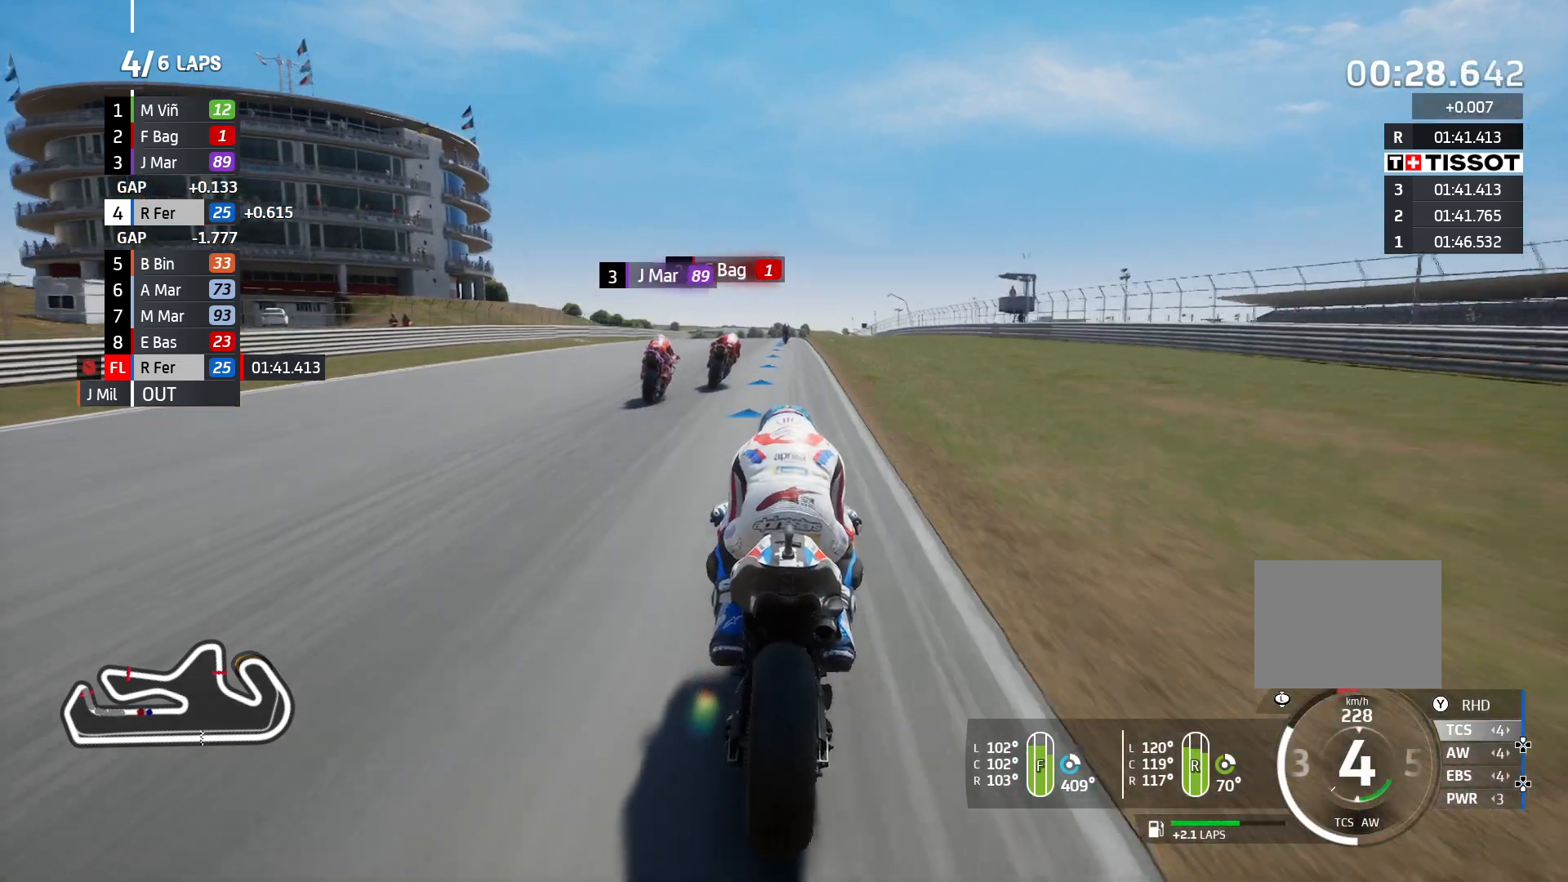
{"dt_ms": 500, "buttons": ["R2"], "left_stick": "left", "right_stick": "center", "events": [[367, "L1", "up"], [367, "L2", "up"]]}
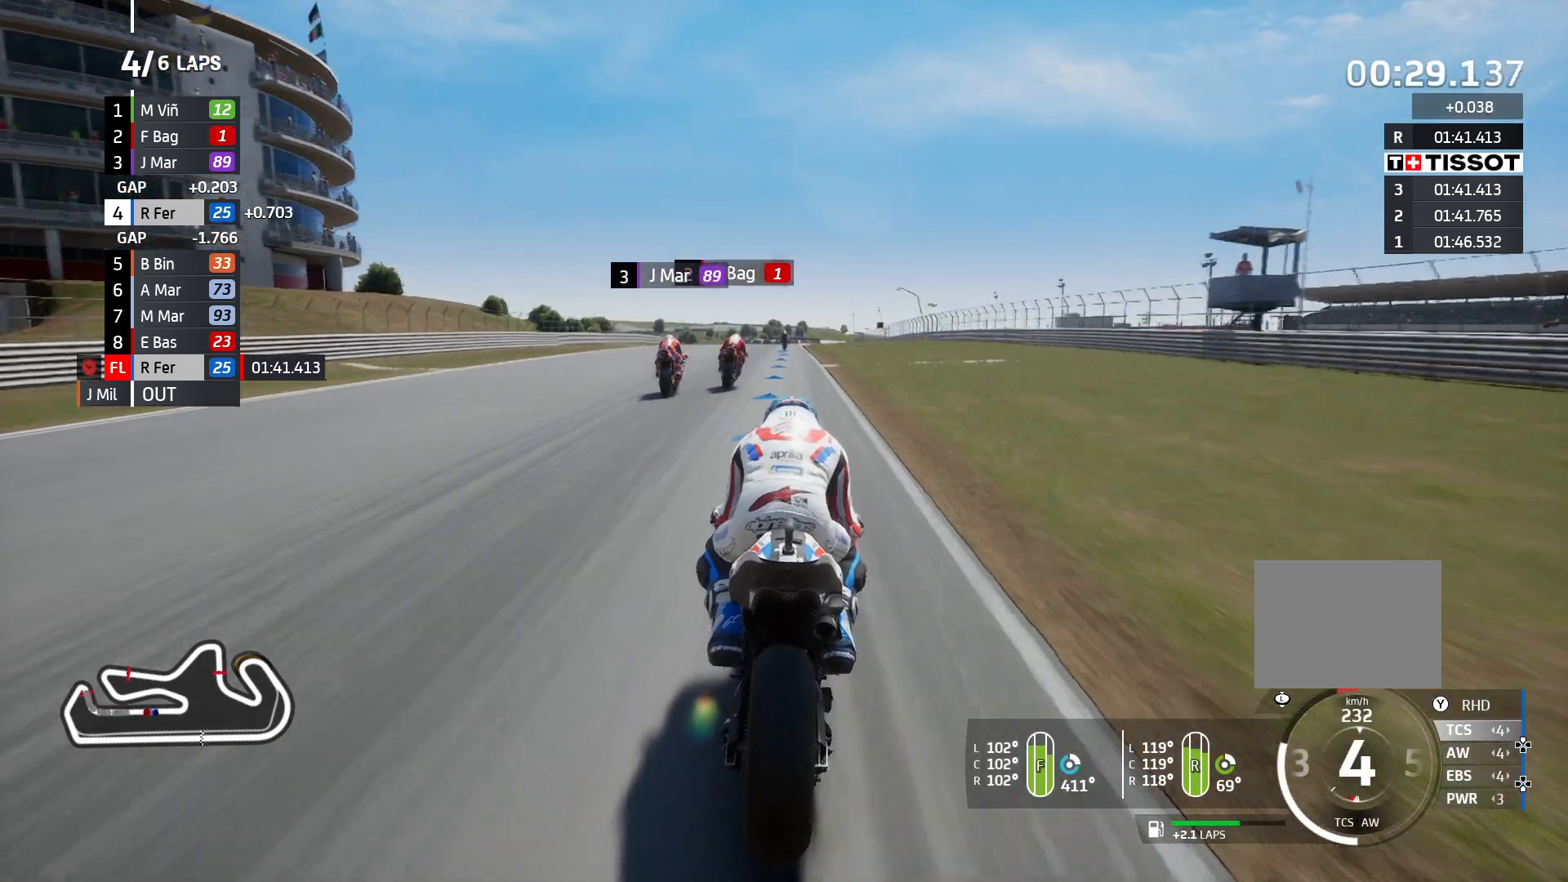
{"dt_ms": 500, "buttons": [], "left_stick": "left", "right_stick": "center", "events": [[467, "R2", "up"]]}
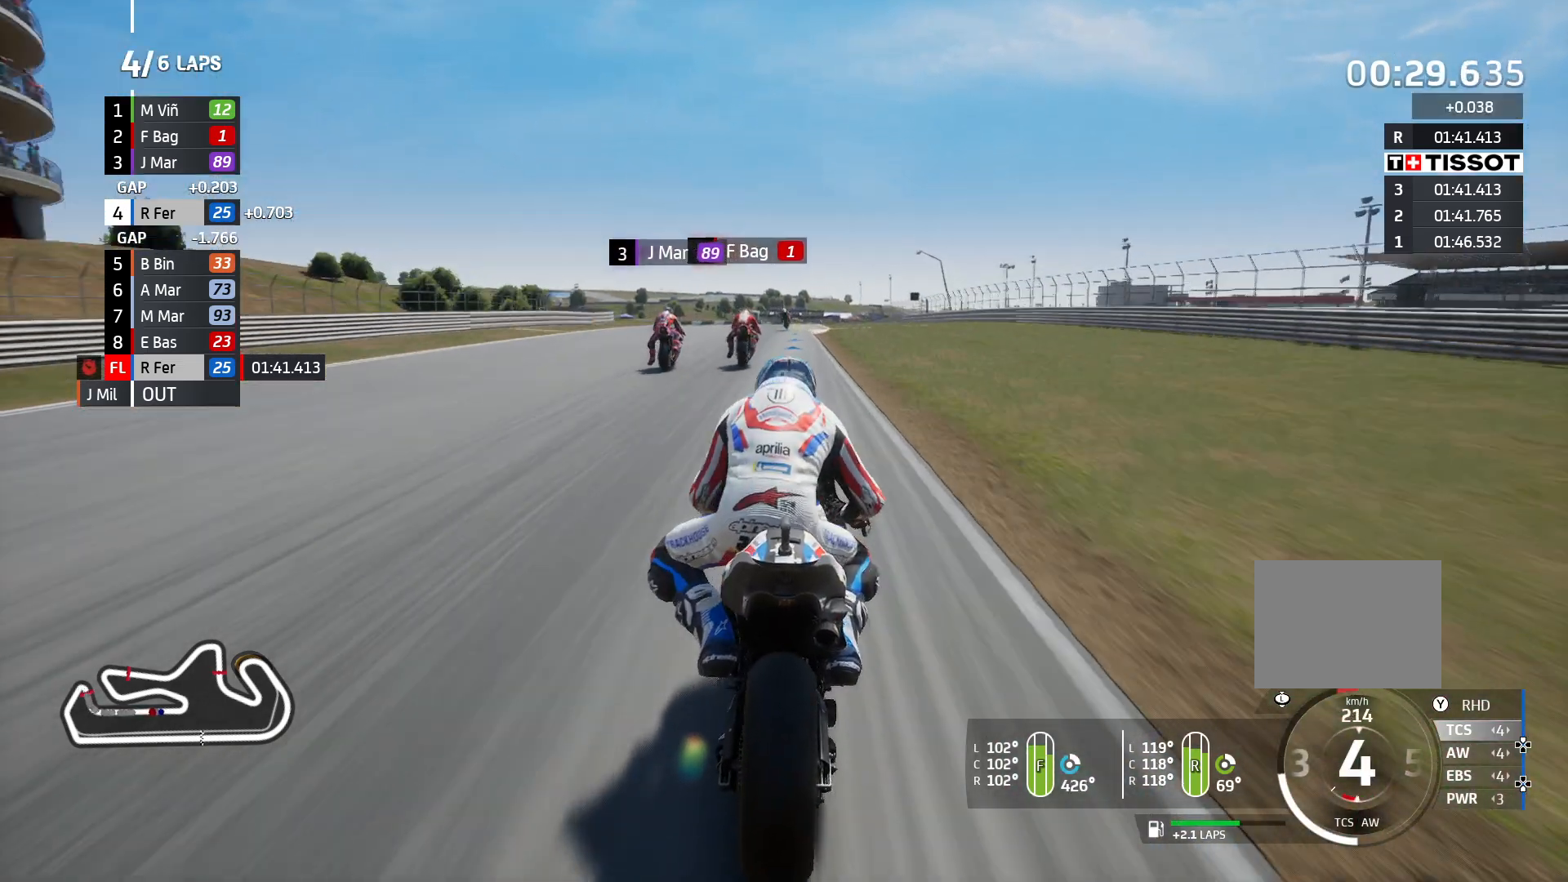
{"dt_ms": 500, "buttons": [], "left_stick": "left", "right_stick": "center", "events": []}
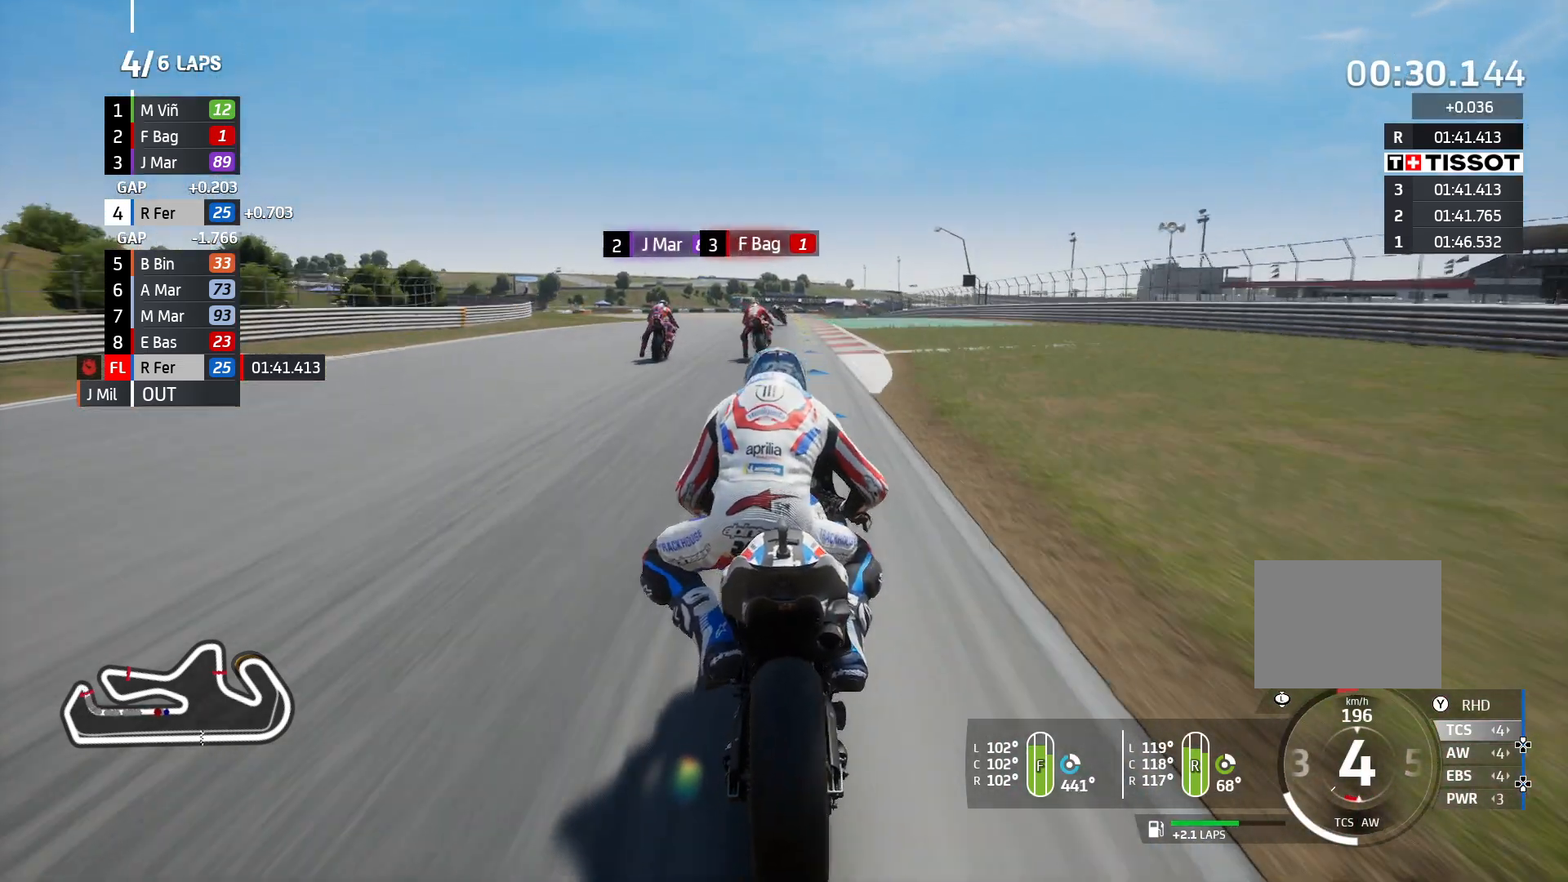
{"dt_ms": 500, "buttons": [], "left_stick": "left", "right_stick": "center", "events": []}
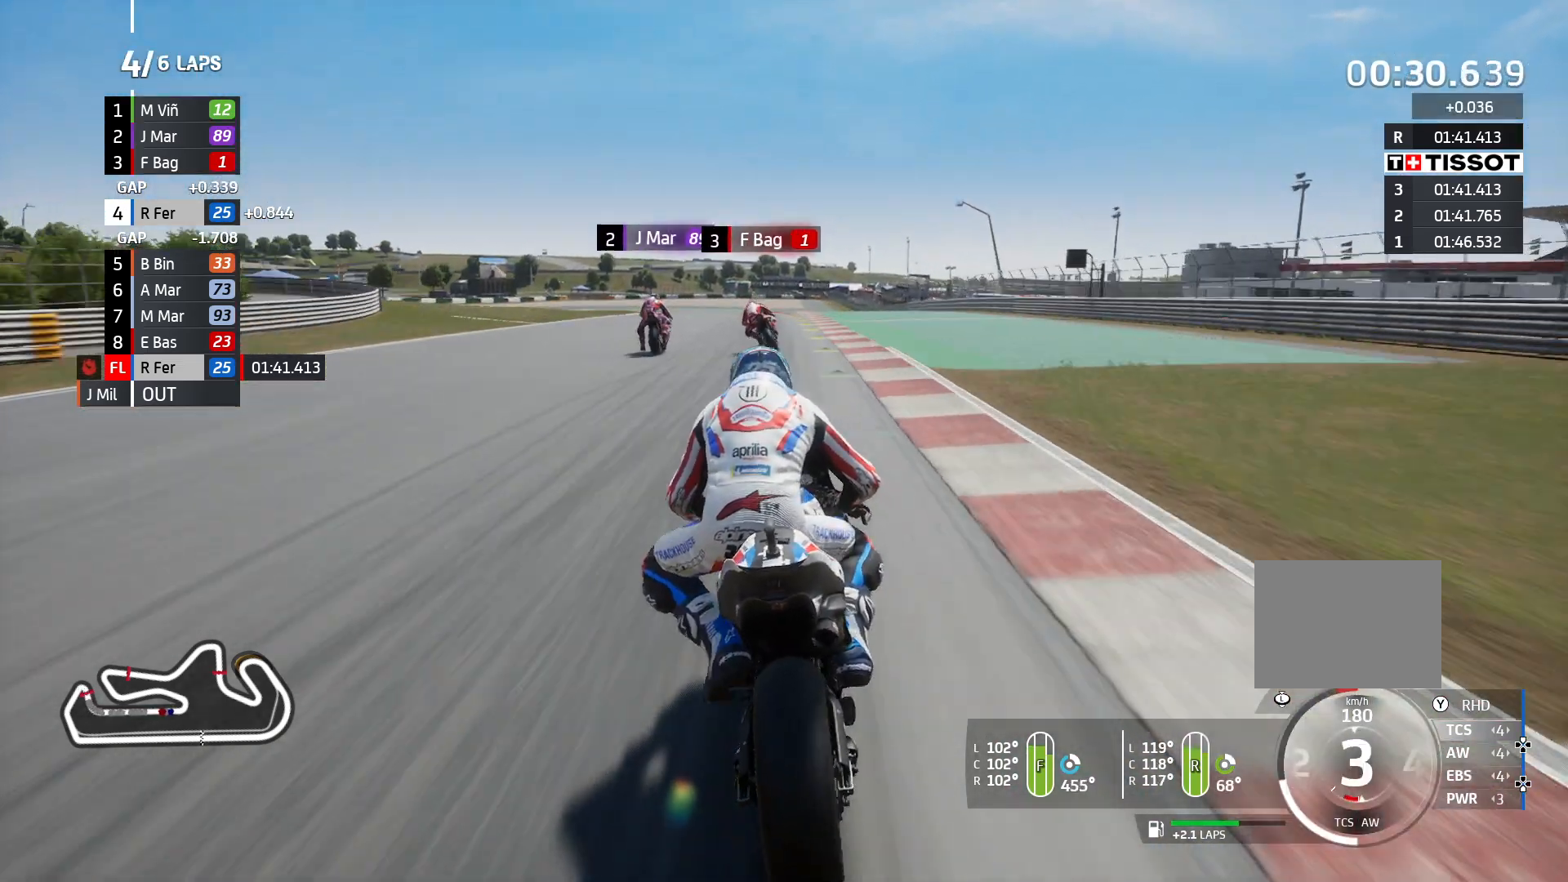
{"dt_ms": 500, "buttons": [], "left_stick": "left", "right_stick": "center", "events": []}
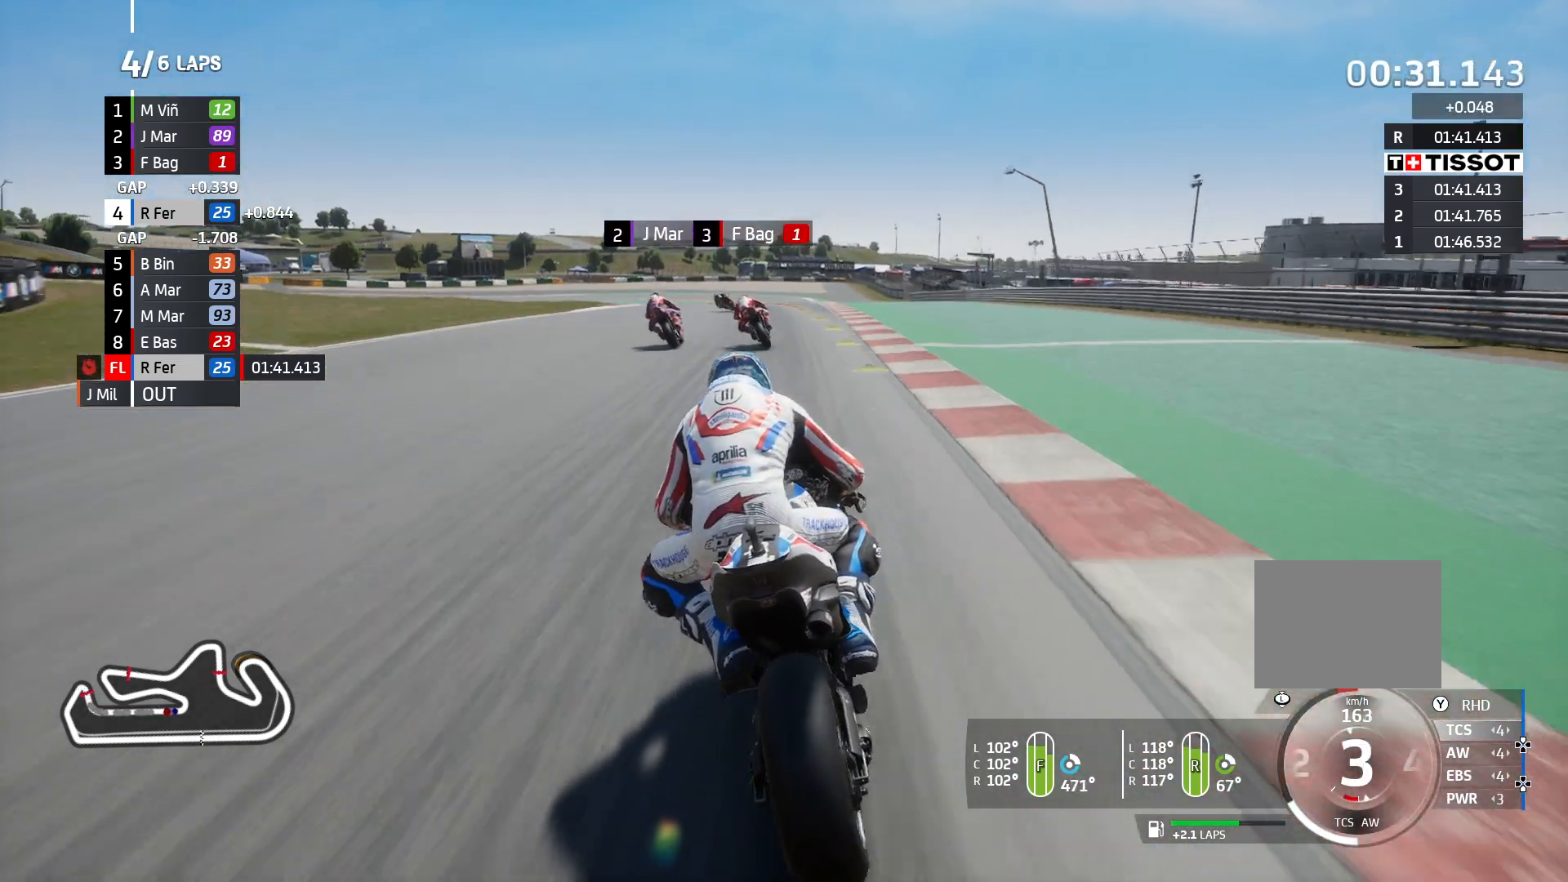
{"dt_ms": 500, "buttons": [], "left_stick": "left", "right_stick": "center", "events": []}
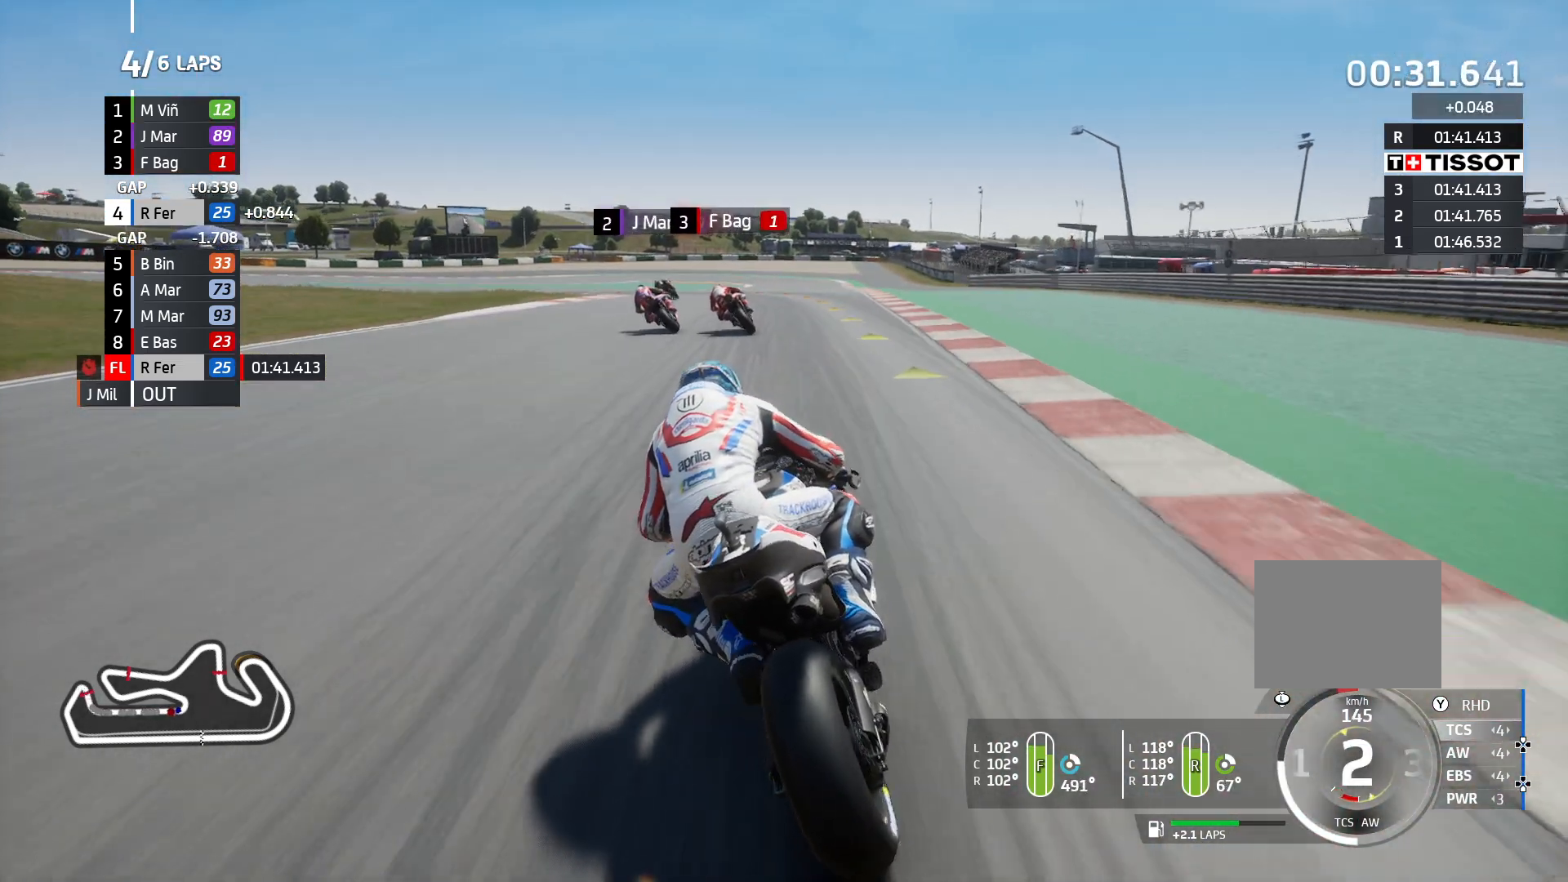
{"dt_ms": 500, "buttons": [], "left_stick": "left", "right_stick": "center", "events": []}
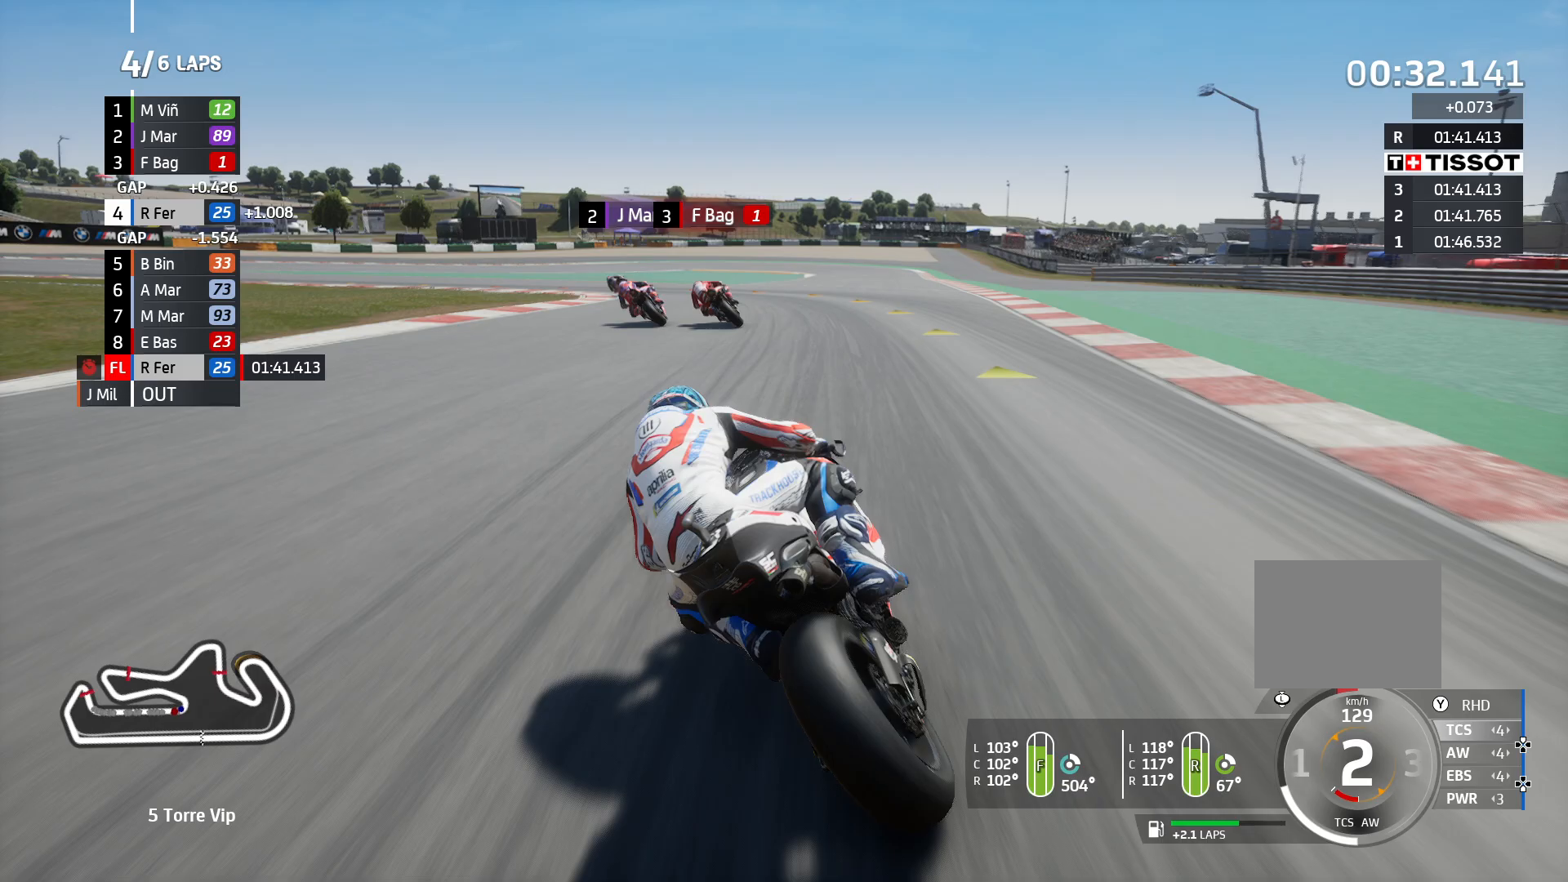
{"dt_ms": 500, "buttons": [], "left_stick": "left", "right_stick": "center", "events": []}
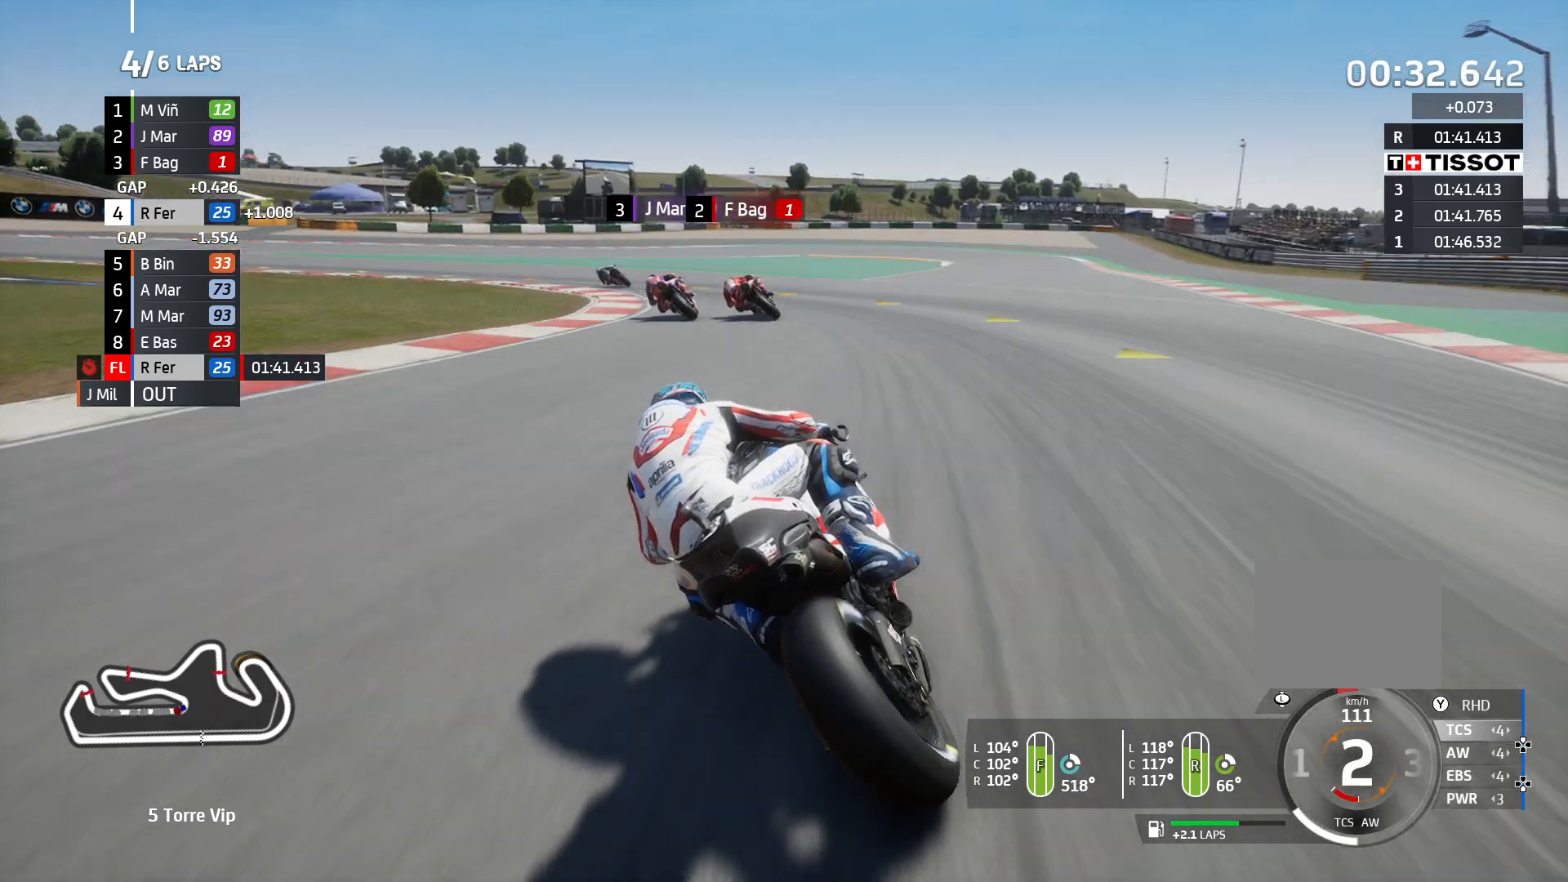
{"dt_ms": 500, "buttons": [], "left_stick": "left", "right_stick": "center", "events": []}
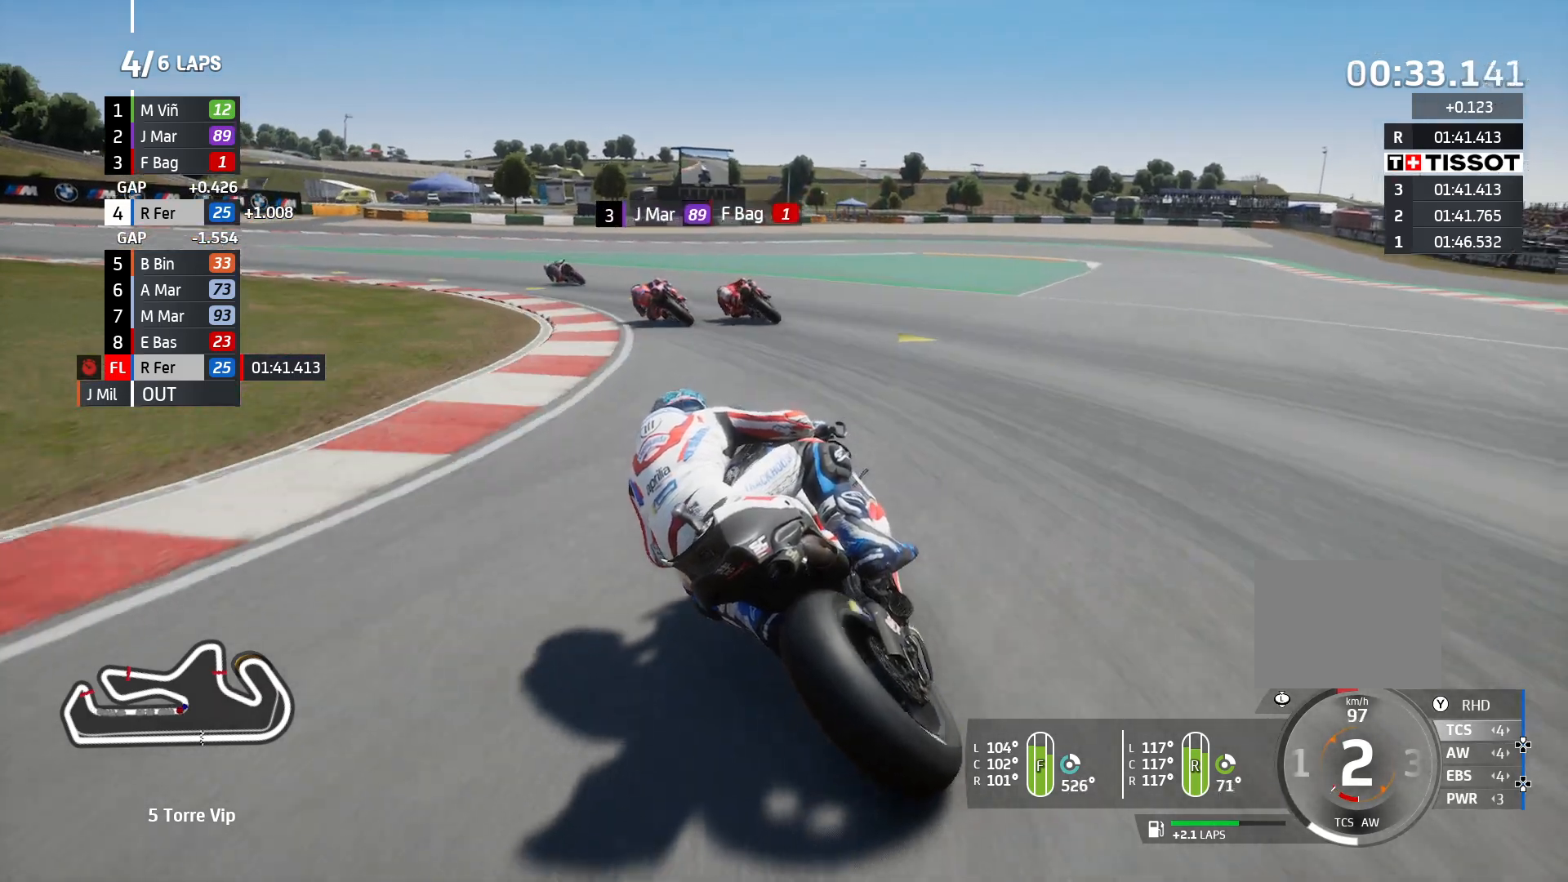
{"dt_ms": 500, "buttons": [], "left_stick": "left", "right_stick": "center", "events": []}
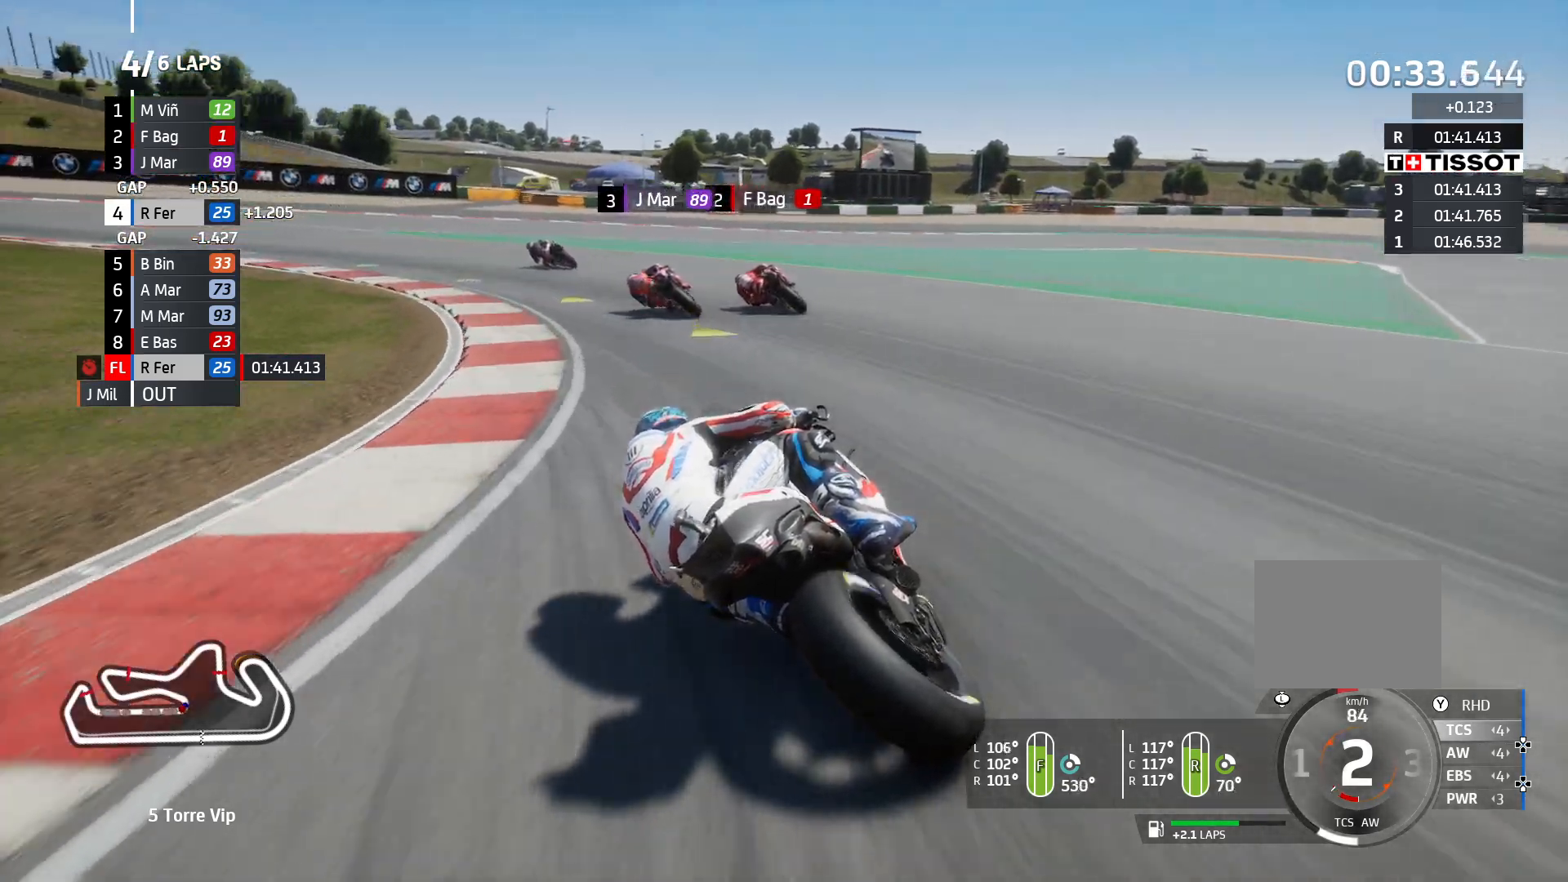
{"dt_ms": 500, "buttons": [], "left_stick": "left", "right_stick": "center", "events": []}
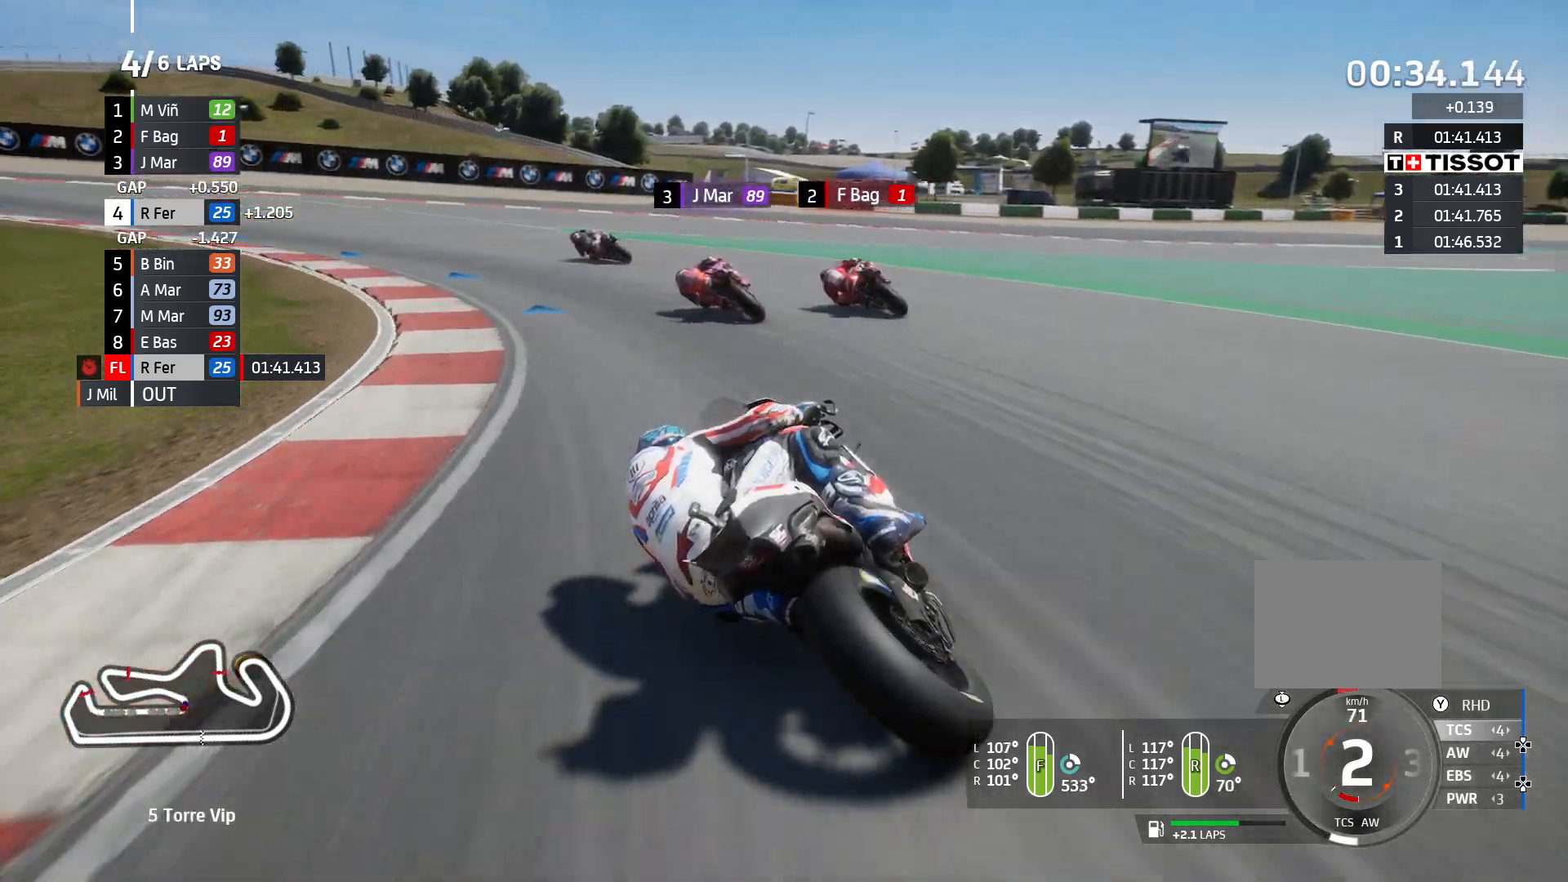
{"dt_ms": 500, "buttons": [], "left_stick": "left", "right_stick": "center", "events": []}
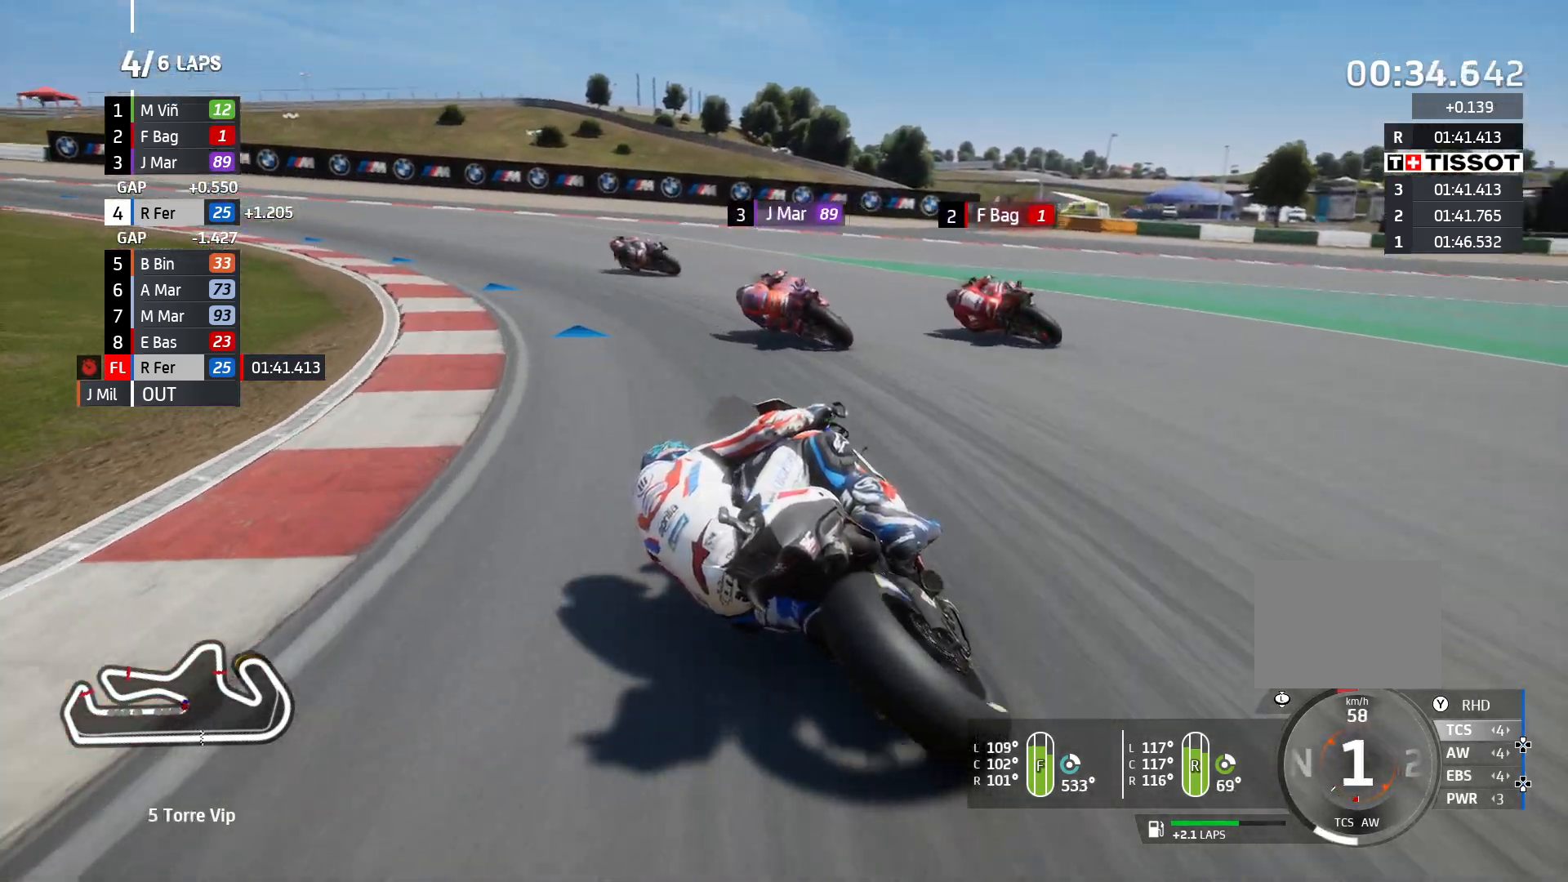
{"dt_ms": 500, "buttons": [], "left_stick": "left", "right_stick": "center", "events": []}